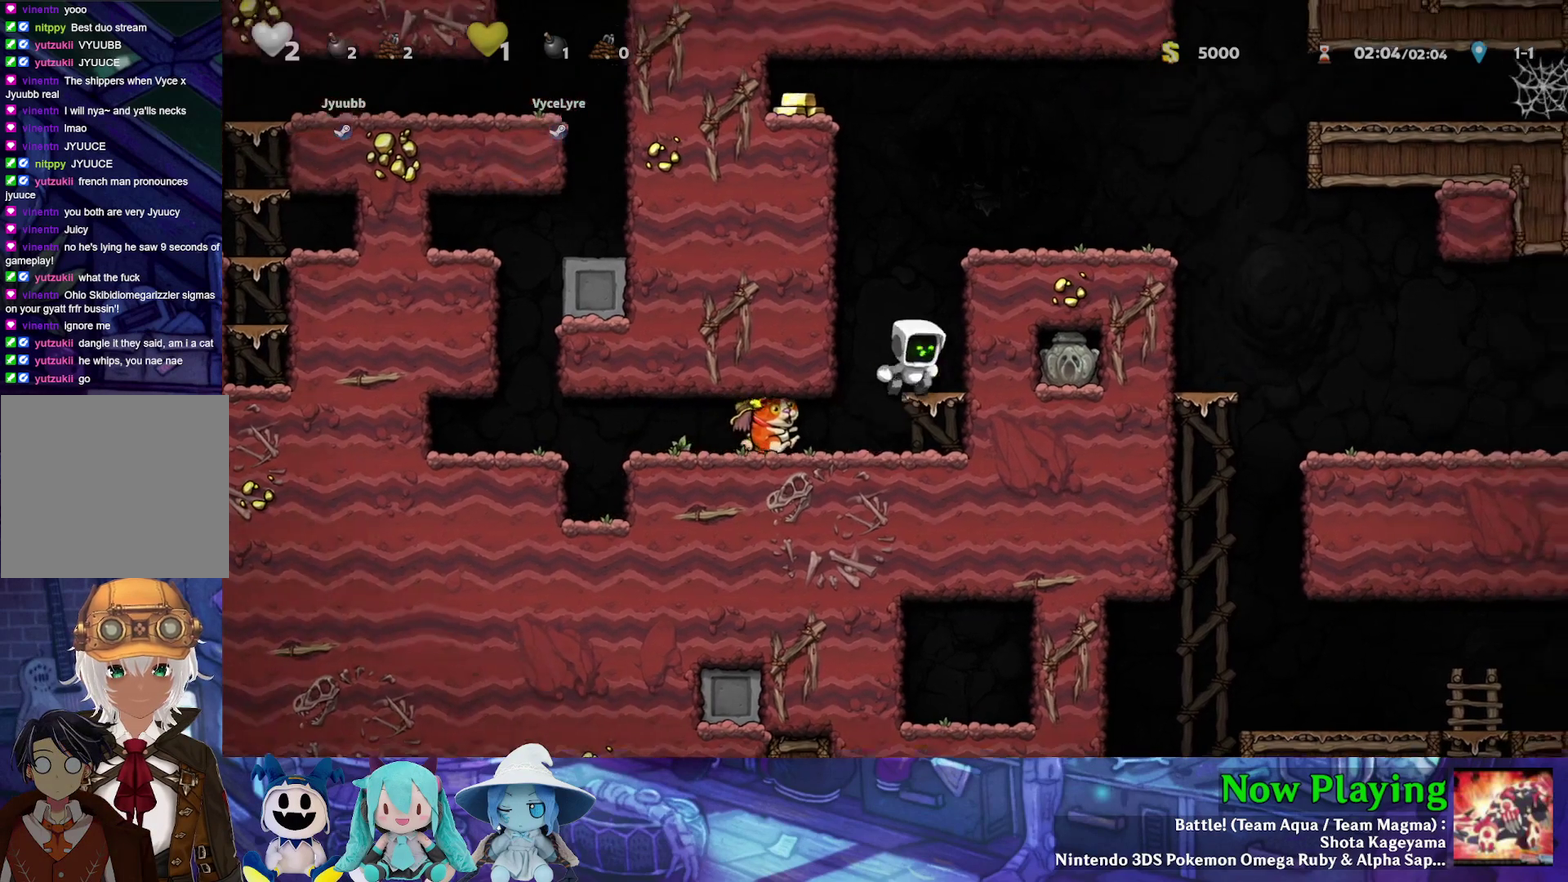
Gameplay with a controller (Nintendo layout); each line is a JSON object with the inputs held at the frame after it (dt_ms = milliseconds from this image to that frame). "events" lists button and stick changes between this image and that frame as [ms after this image, input, new state], when the widget could be followed in between. Not read: L3 R3.
{"dt_ms": 500, "buttons": ["DPAD_RIGHT"], "left_stick": "center", "right_stick": "center", "events": [[183, "B", "down"], [283, "DPAD_RIGHT", "down"], [467, "B", "up"]]}
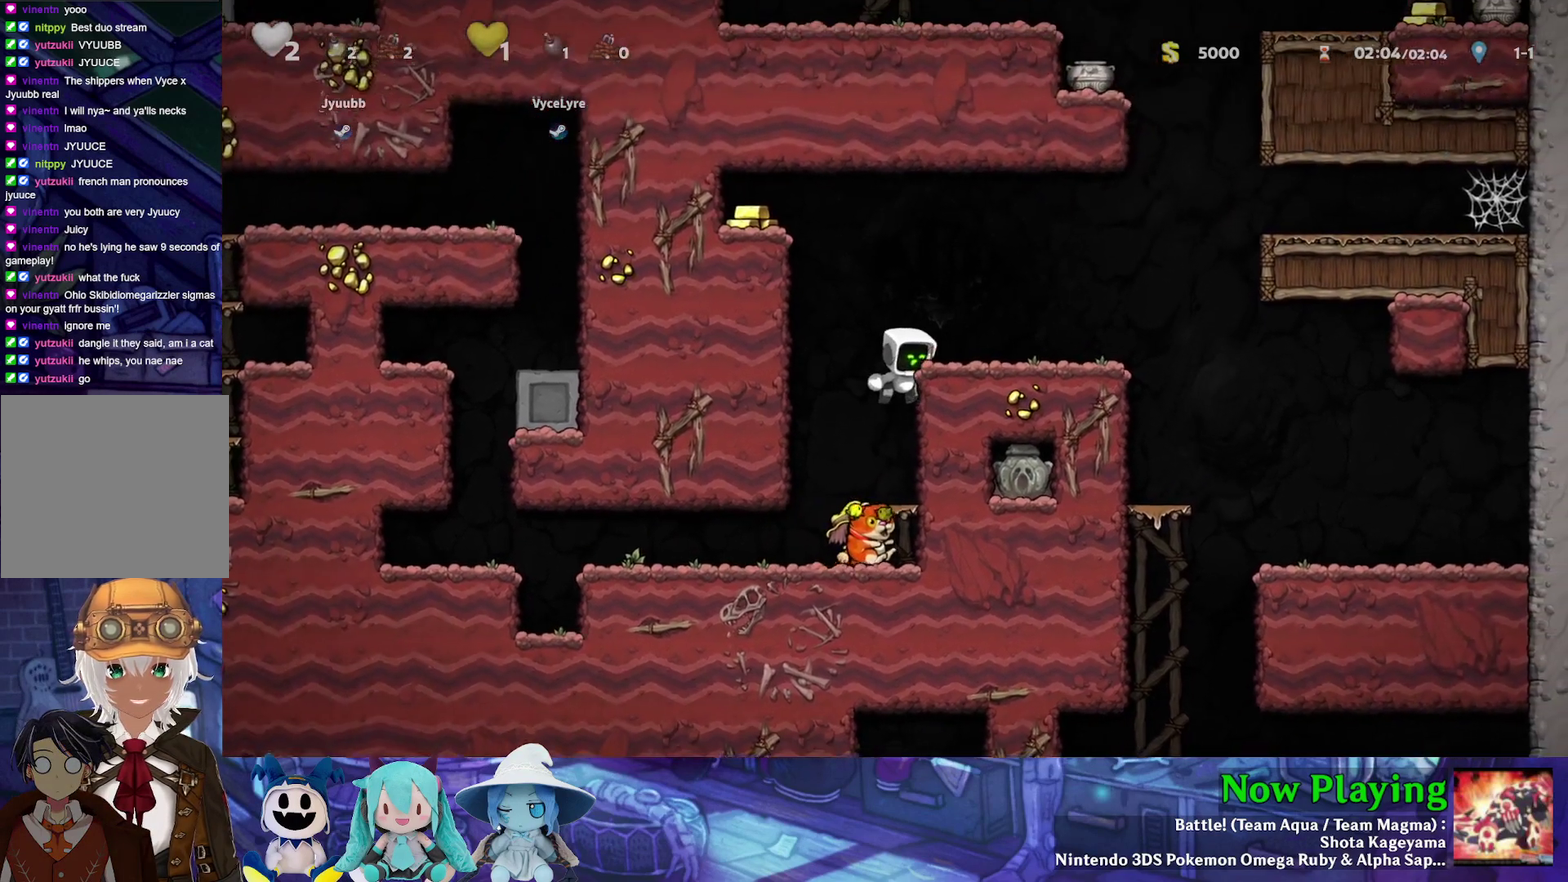
{"dt_ms": 300, "buttons": [], "left_stick": "center", "right_stick": "center", "events": [[67, "B", "down"], [183, "B", "up"], [283, "DPAD_RIGHT", "up"]]}
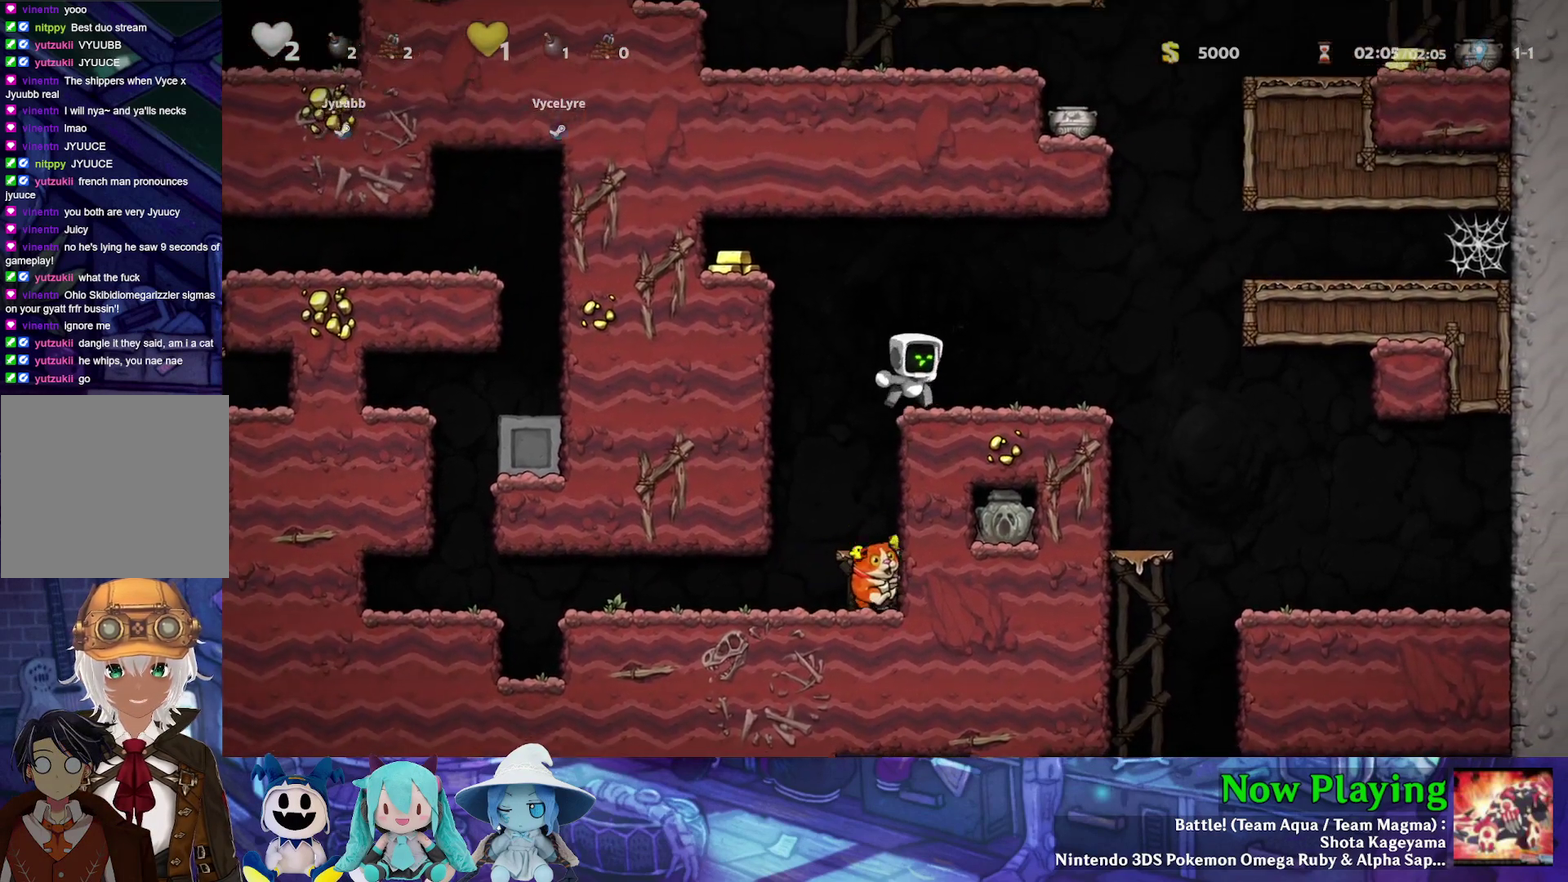
{"dt_ms": 400, "buttons": ["Y", "DPAD_LEFT"], "left_stick": "center", "right_stick": "center", "events": [[83, "DPAD_LEFT", "down"], [83, "Y", "down"], [133, "B", "down"], [333, "B", "up"]]}
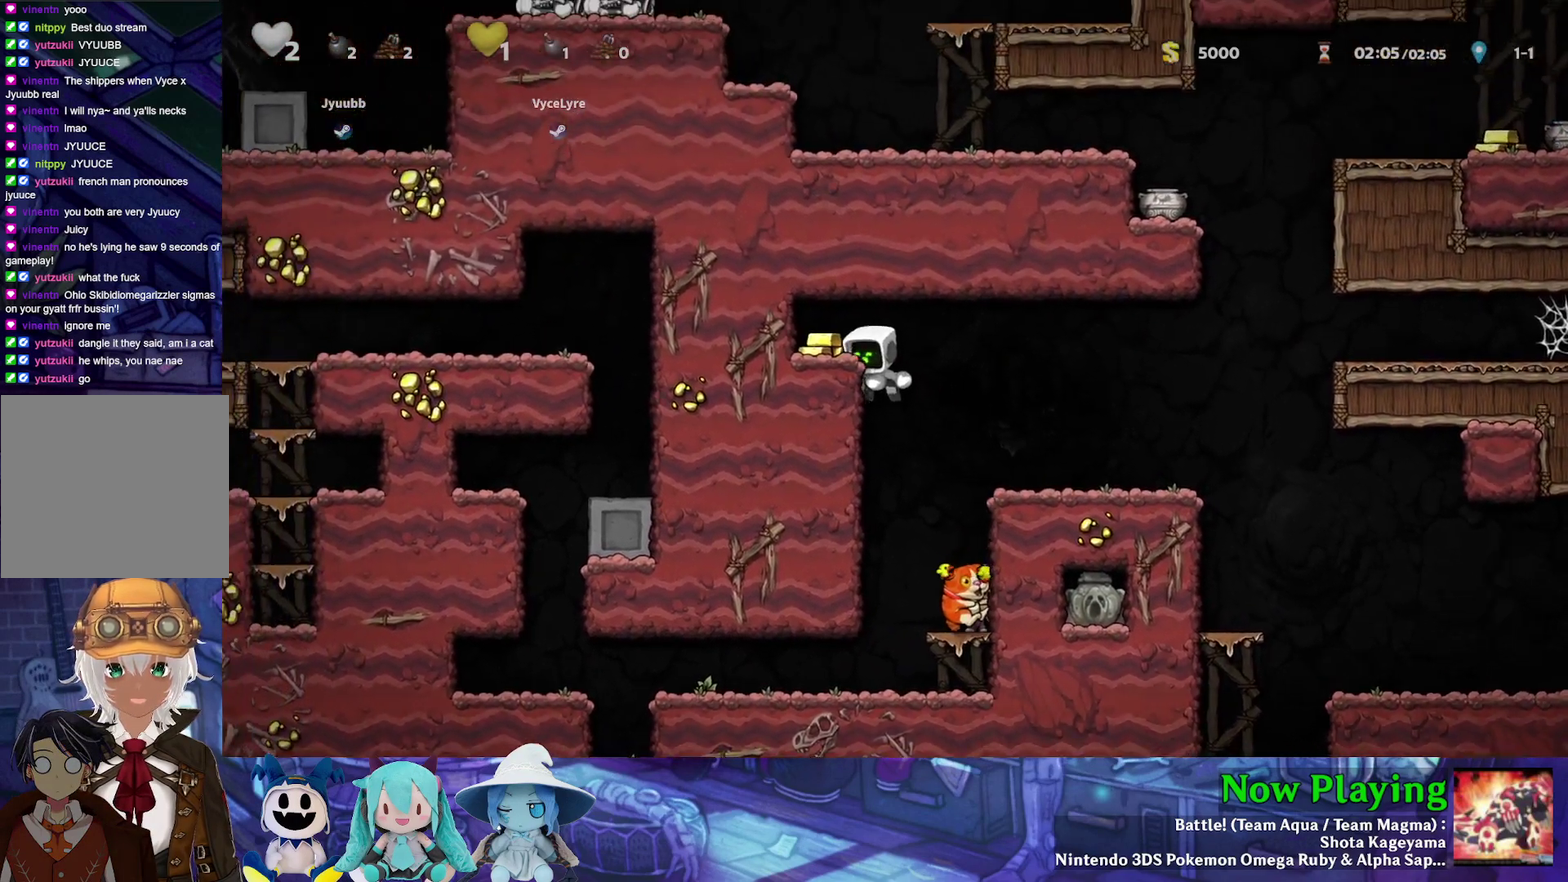
{"dt_ms": 400, "buttons": ["Y", "DPAD_RIGHT"], "left_stick": "center", "right_stick": "center", "events": [[67, "B", "down"], [117, "Y", "up"], [167, "B", "up"], [283, "DPAD_LEFT", "up"], [333, "DPAD_RIGHT", "down"], [383, "Y", "down"]]}
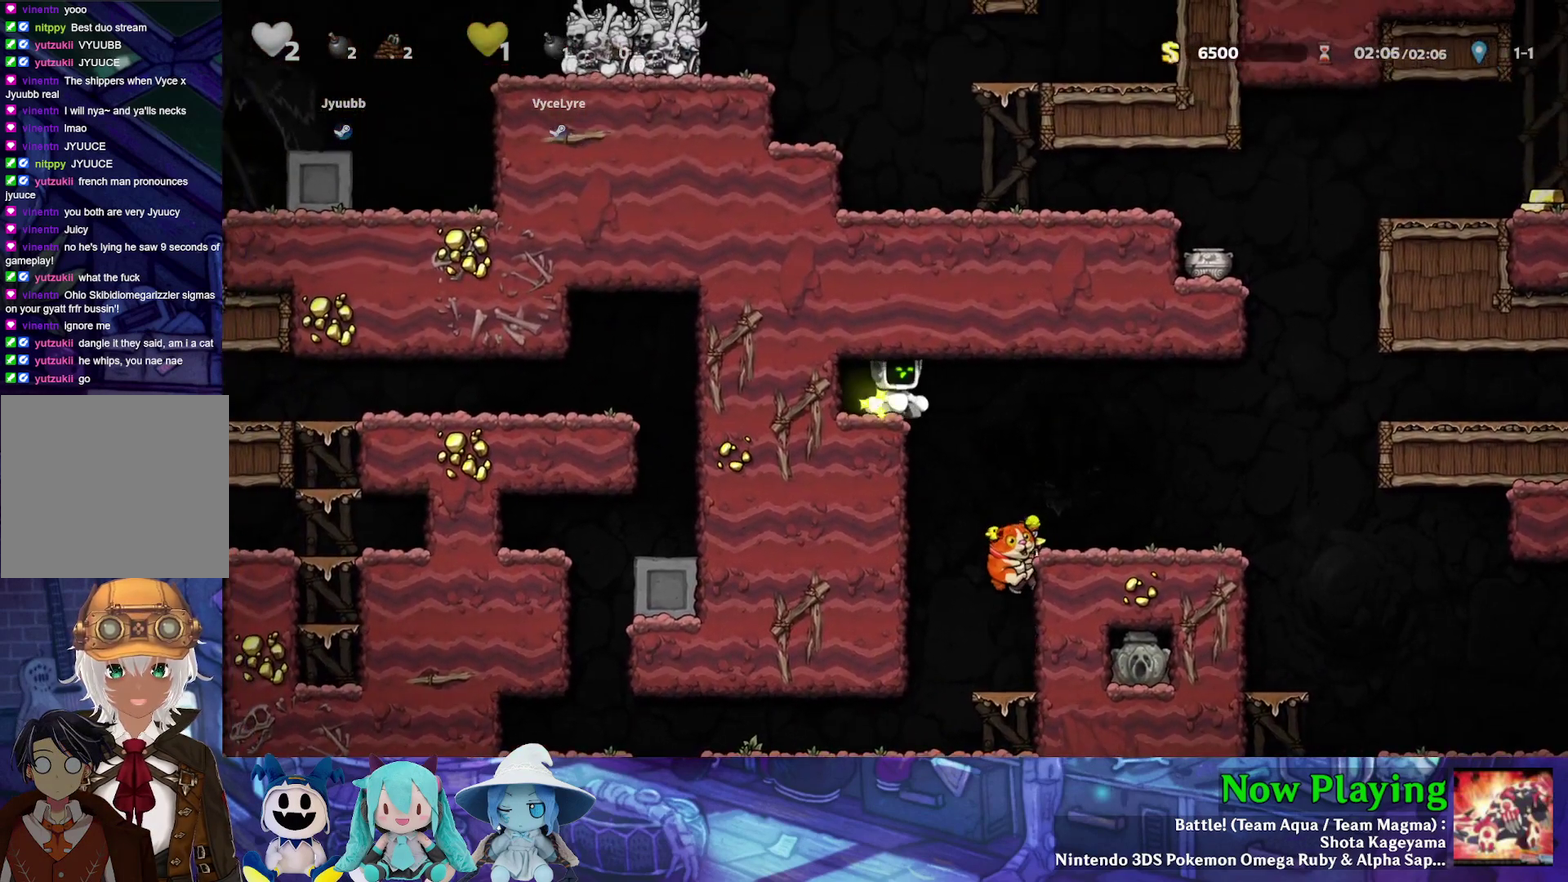
{"dt_ms": 400, "buttons": ["DPAD_RIGHT"], "left_stick": "center", "right_stick": "center", "events": [[367, "Y", "up"]]}
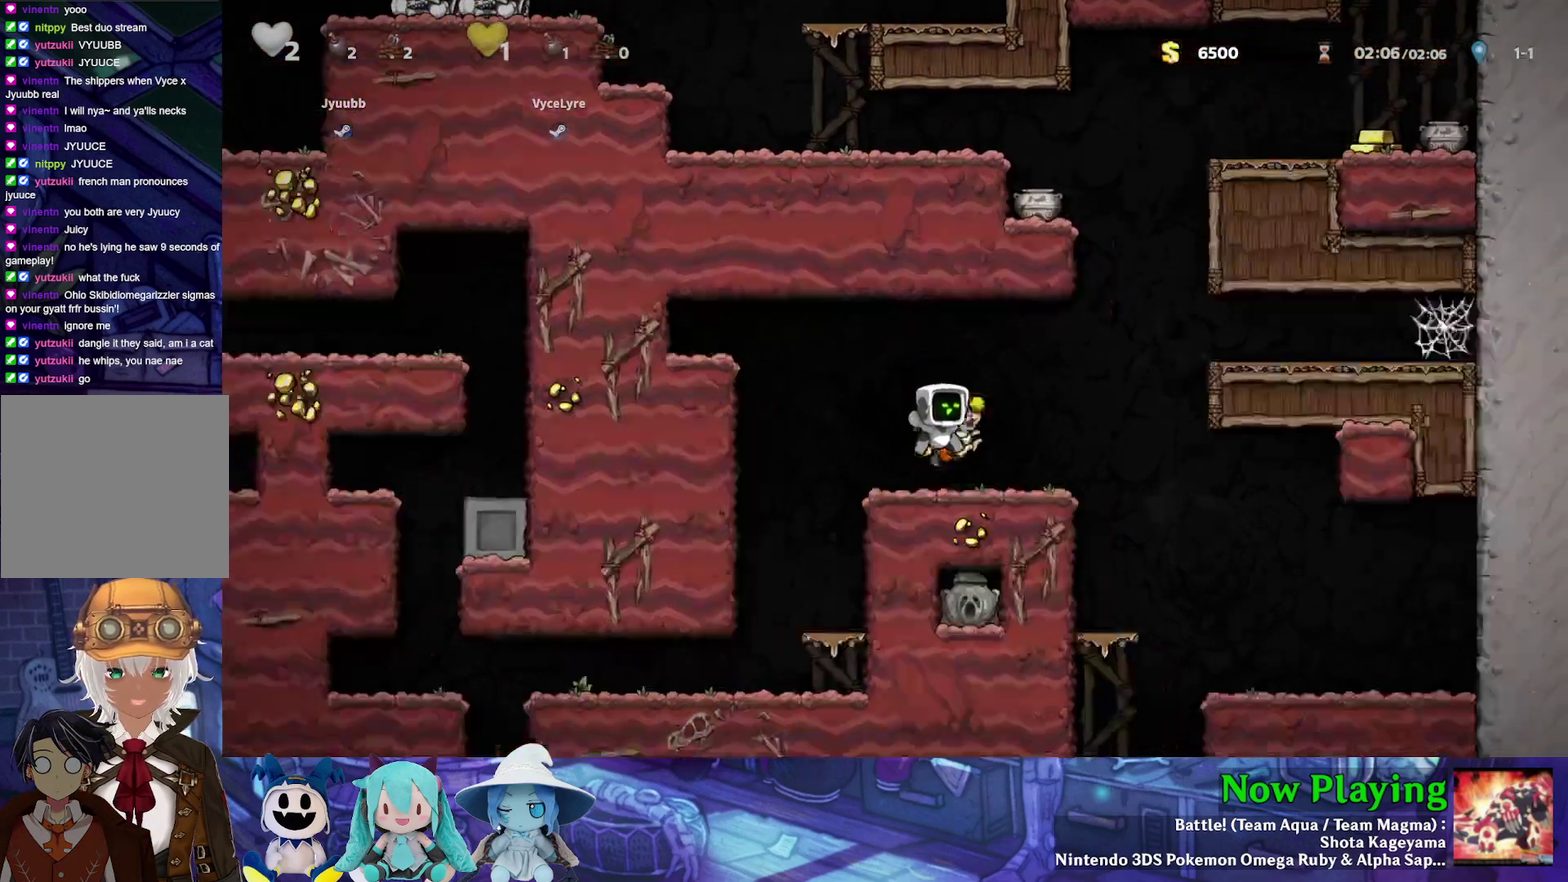
{"dt_ms": 700, "buttons": ["Y", "DPAD_RIGHT"], "left_stick": "center", "right_stick": "center", "events": [[633, "Y", "down"]]}
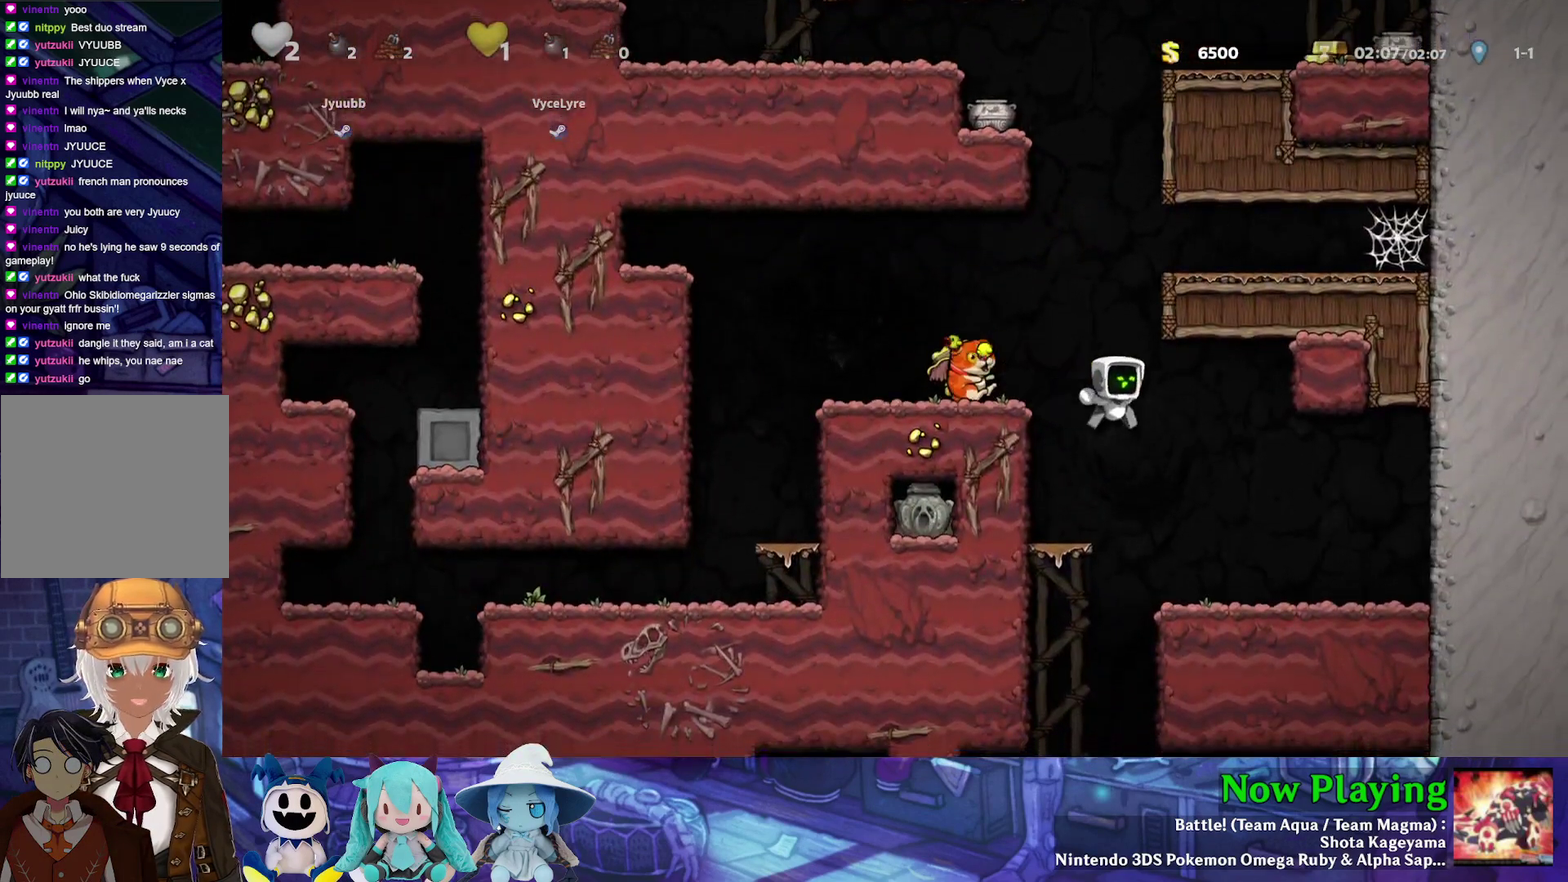
{"dt_ms": 400, "buttons": ["DPAD_LEFT"], "left_stick": "center", "right_stick": "center", "events": [[167, "Y", "up"], [250, "DPAD_RIGHT", "up"], [350, "DPAD_LEFT", "down"]]}
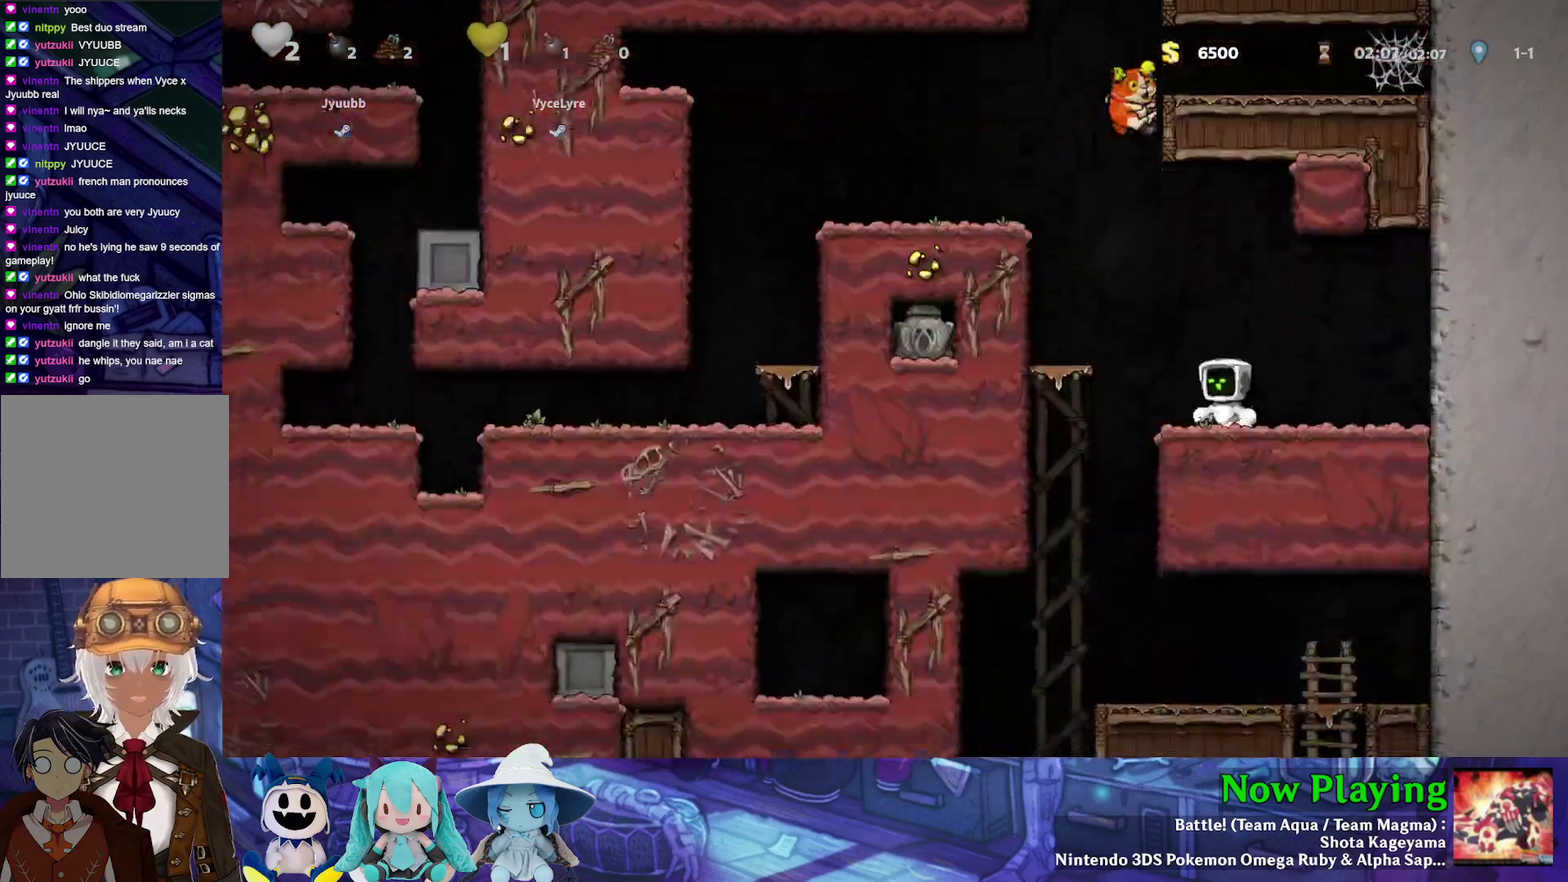
{"dt_ms": 400, "buttons": ["DPAD_RIGHT"], "left_stick": "center", "right_stick": "center", "events": [[350, "DPAD_LEFT", "up"], [383, "DPAD_RIGHT", "down"]]}
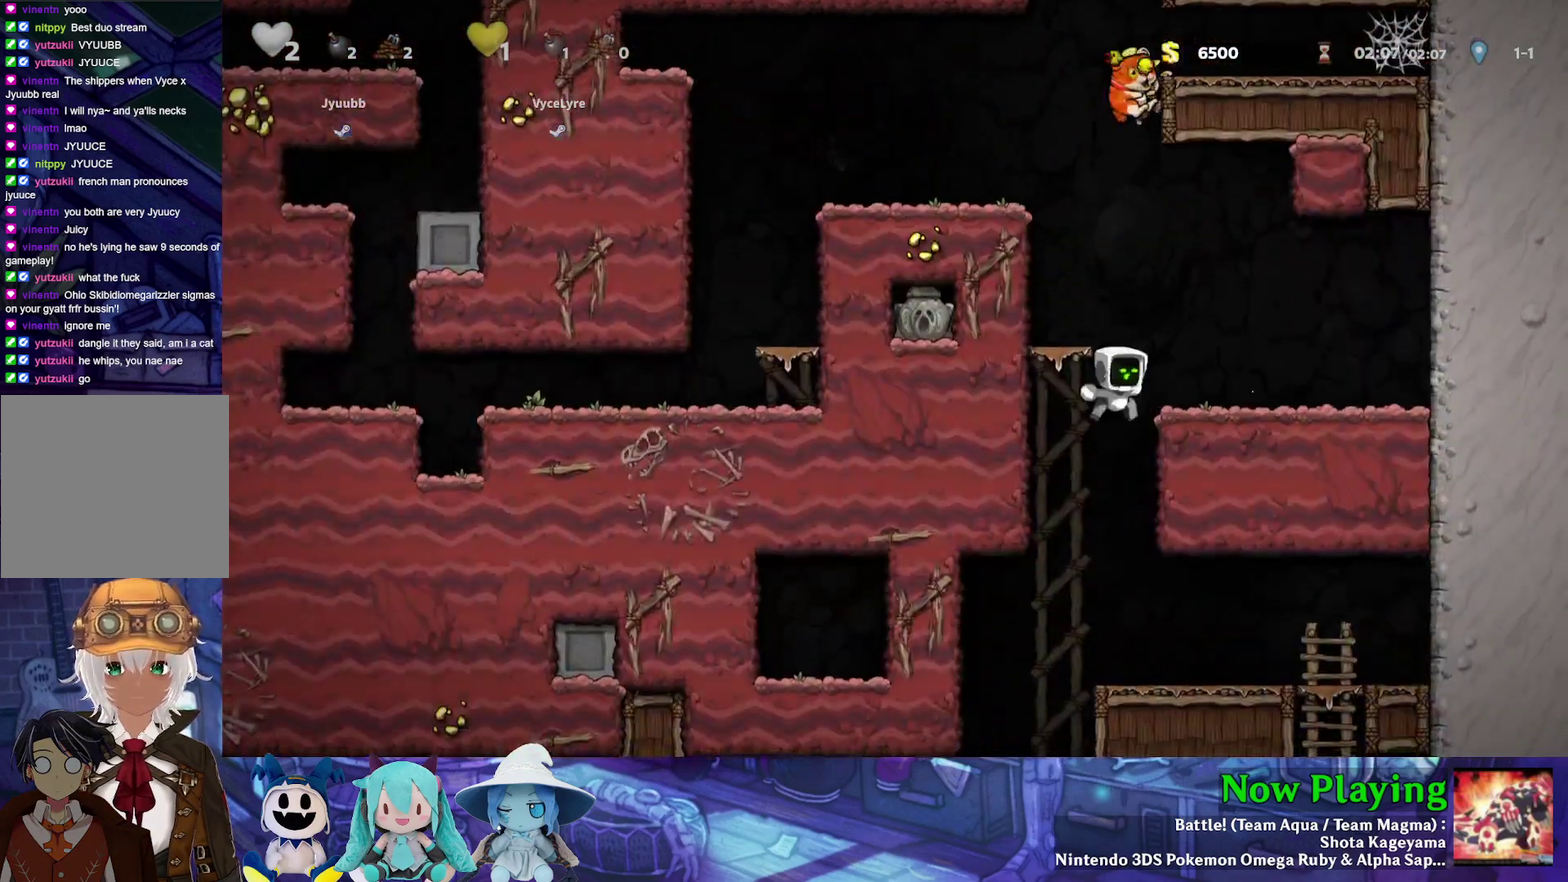
{"dt_ms": 500, "buttons": ["DPAD_DOWN"], "left_stick": "center", "right_stick": "center", "events": [[83, "DPAD_RIGHT", "up"], [433, "DPAD_DOWN", "down"]]}
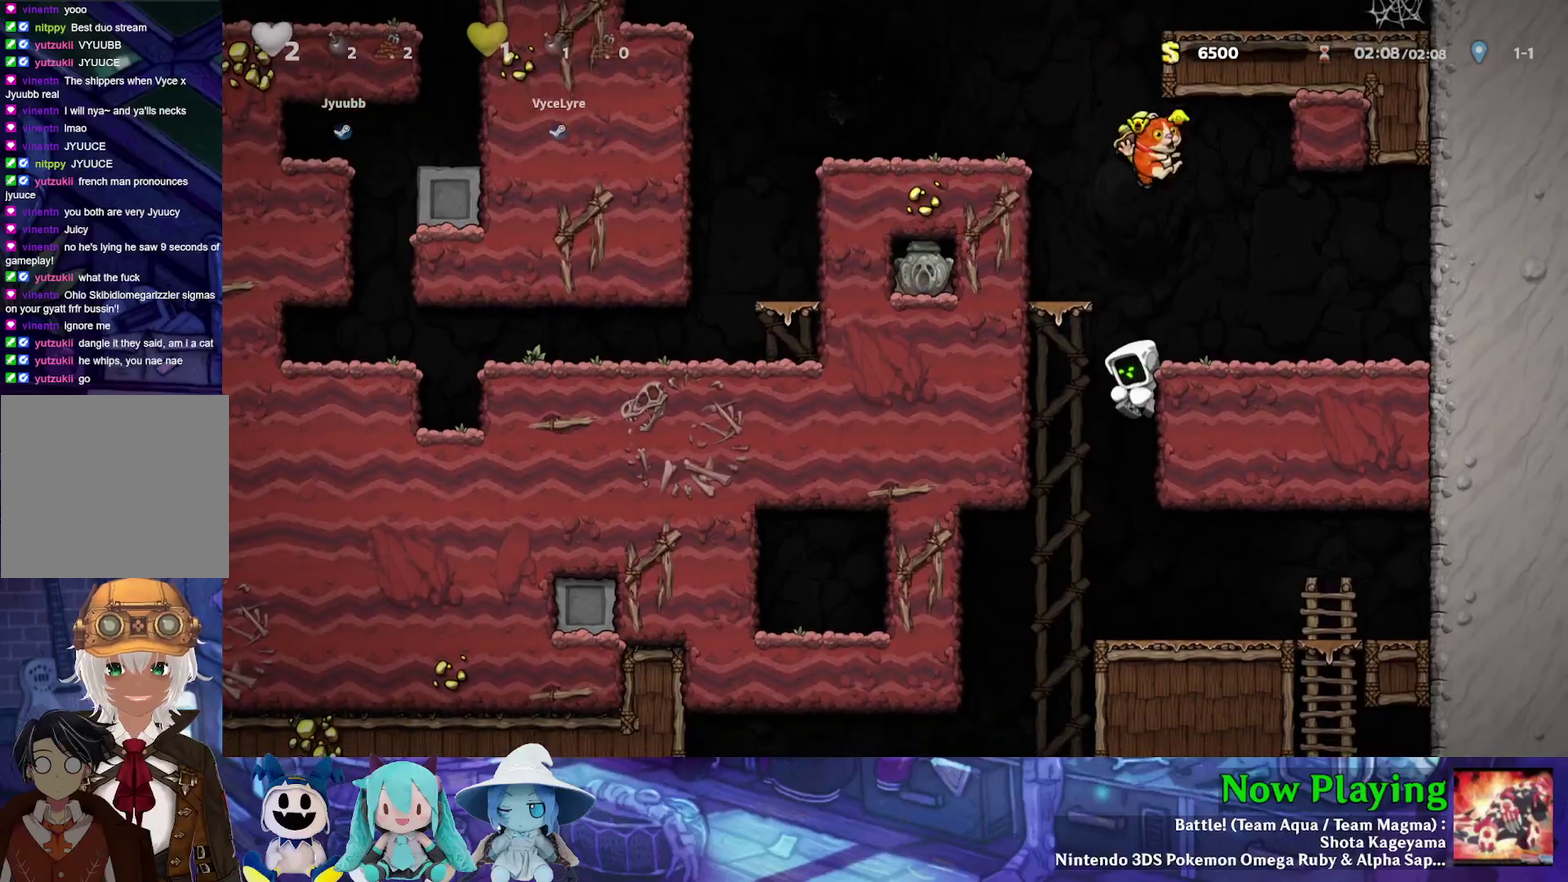
{"dt_ms": 600, "buttons": ["DPAD_LEFT"], "left_stick": "center", "right_stick": "center", "events": [[33, "B", "down"], [100, "DPAD_DOWN", "up"], [133, "B", "up"], [550, "DPAD_LEFT", "down"]]}
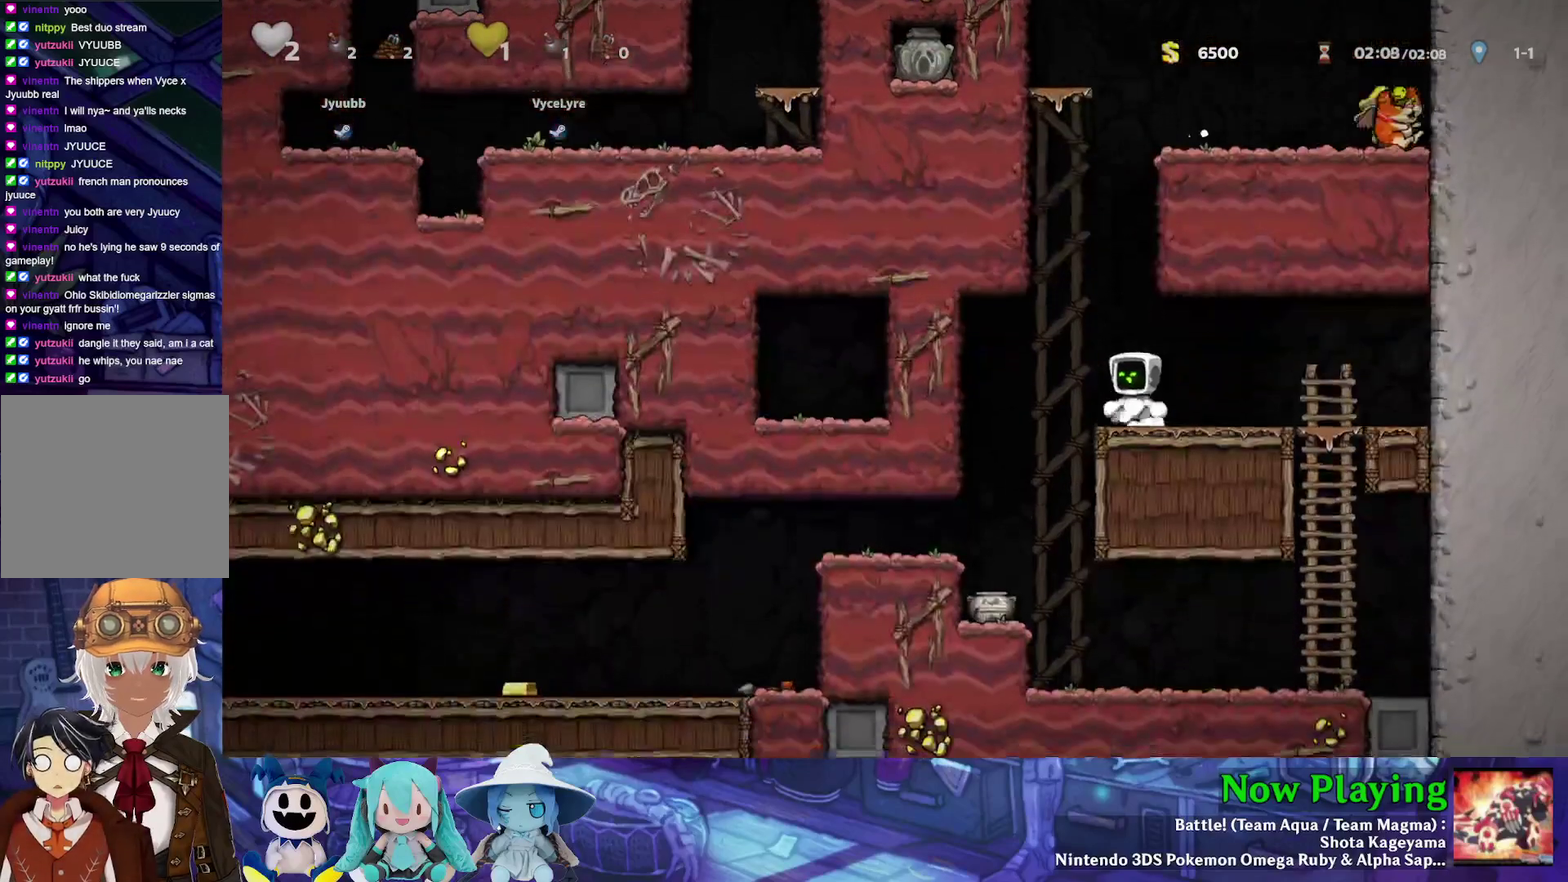
{"dt_ms": 400, "buttons": [], "left_stick": "center", "right_stick": "center", "events": [[17, "DPAD_LEFT", "up"]]}
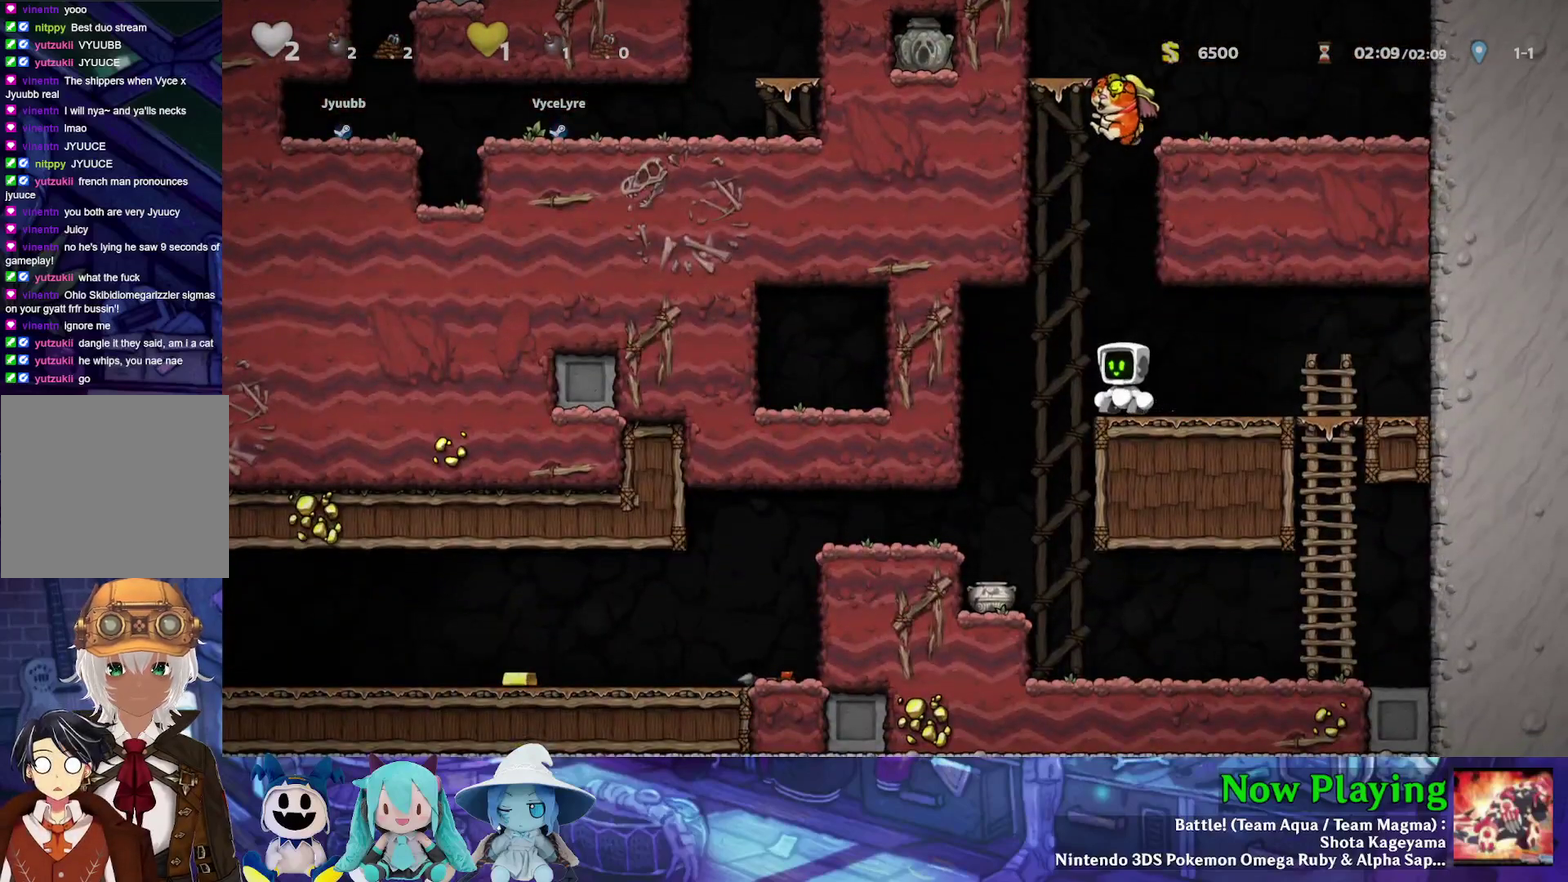
{"dt_ms": 500, "buttons": [], "left_stick": "center", "right_stick": "center", "events": []}
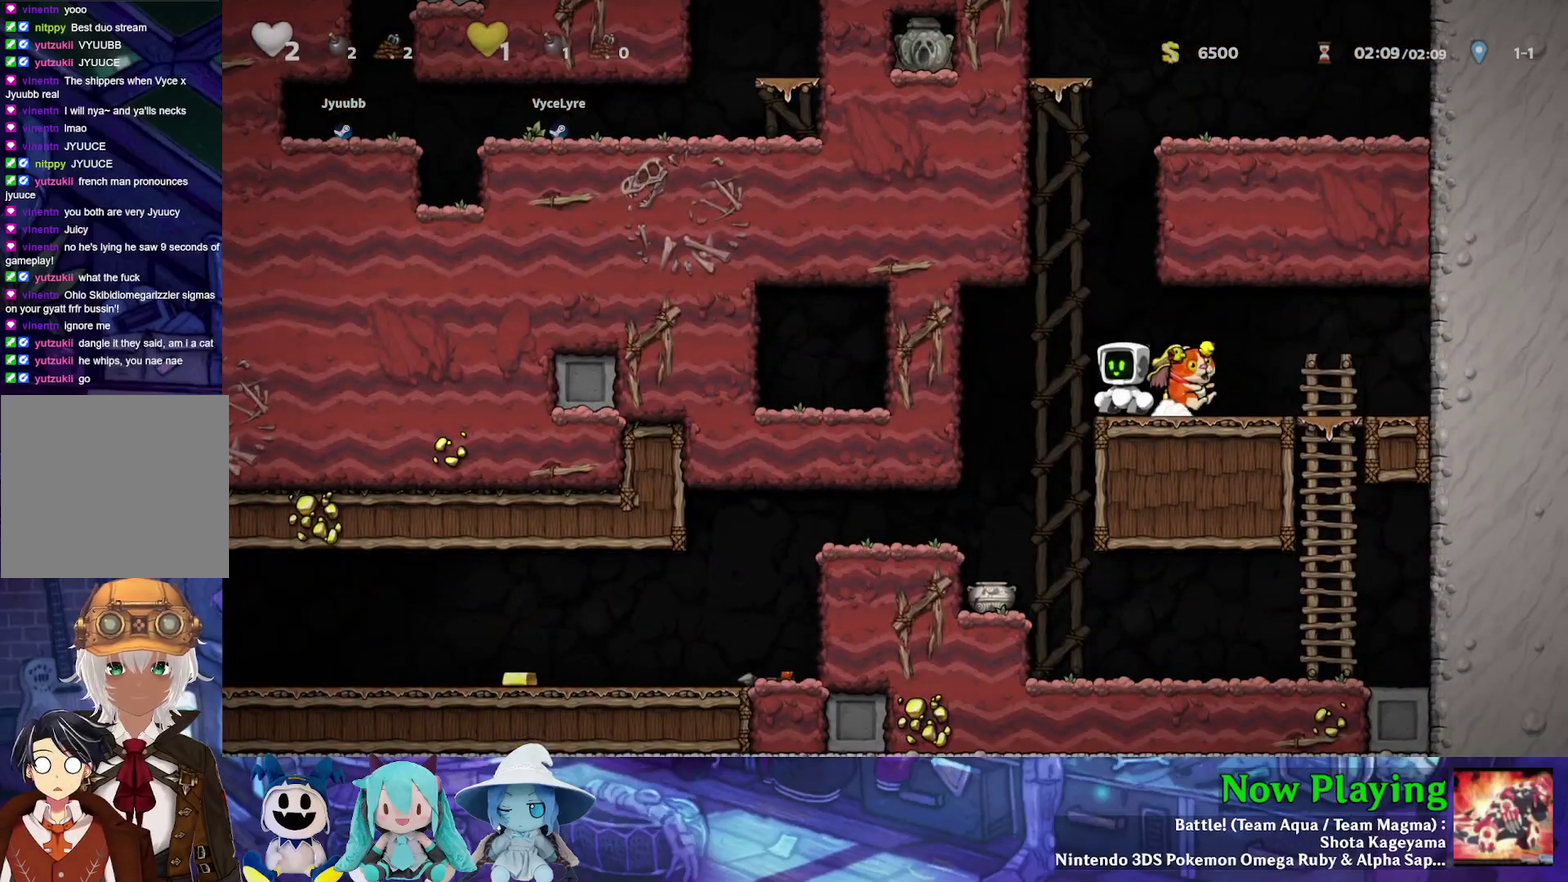
{"dt_ms": 500, "buttons": [], "left_stick": "center", "right_stick": "center", "events": []}
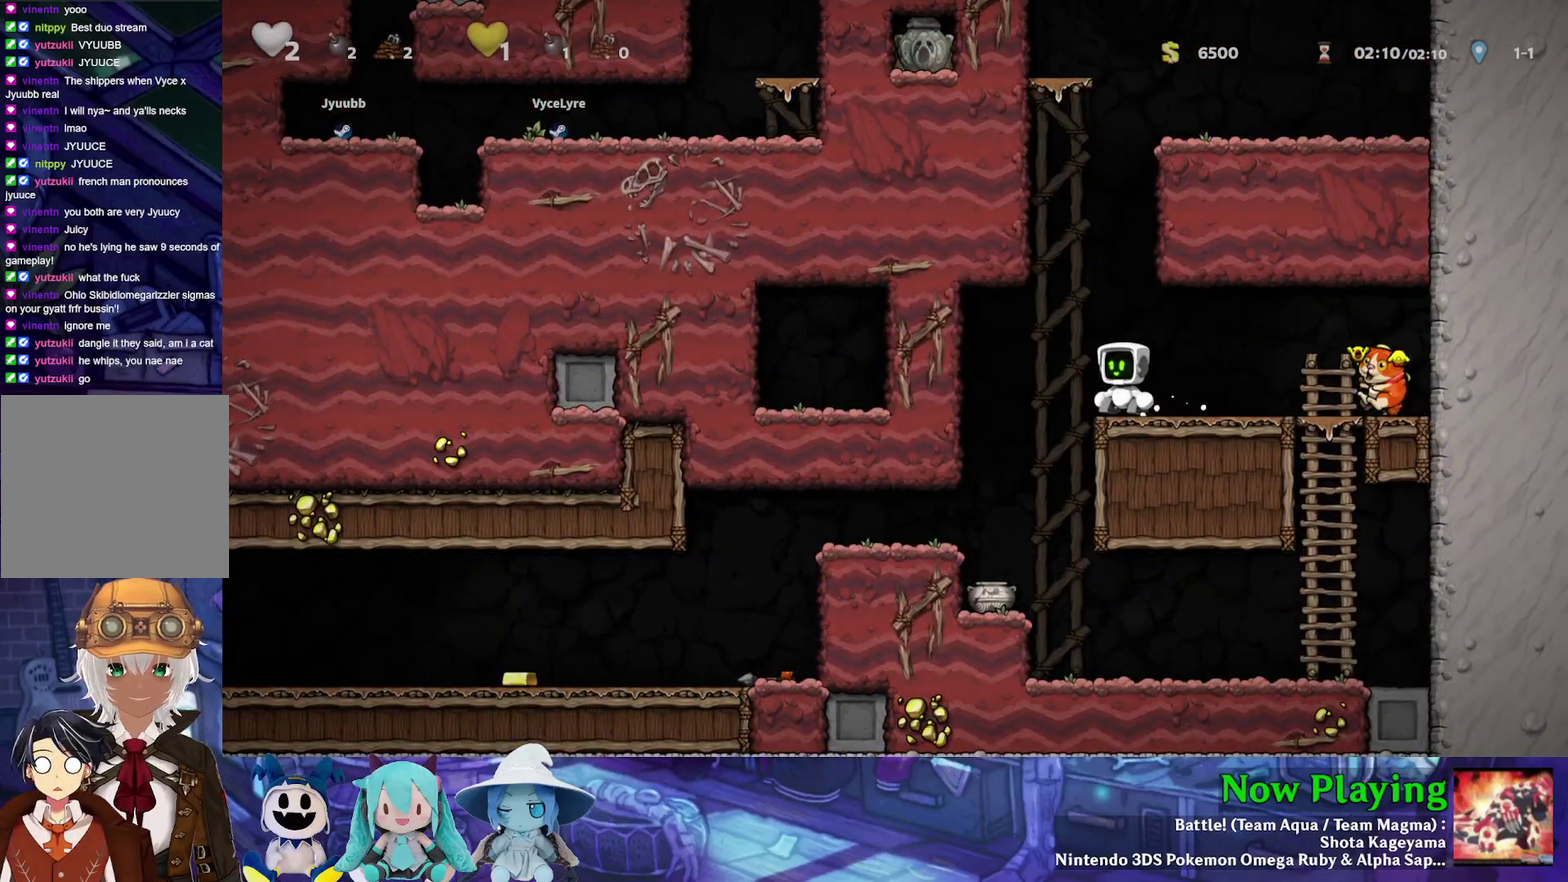
{"dt_ms": 500, "buttons": [], "left_stick": "center", "right_stick": "center", "events": []}
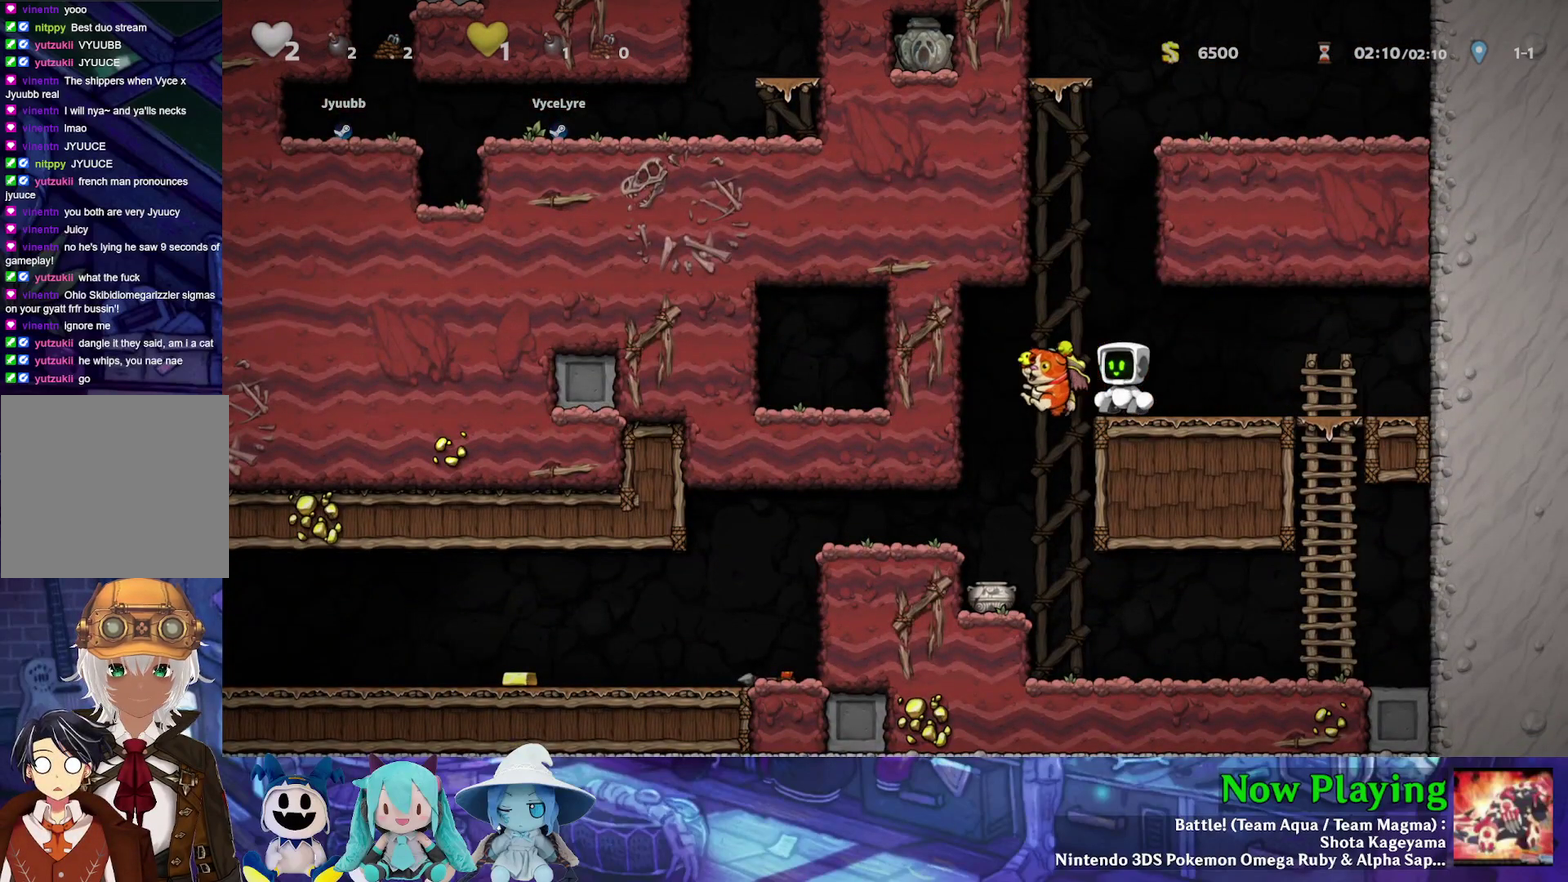
{"dt_ms": 500, "buttons": ["DPAD_LEFT"], "left_stick": "center", "right_stick": "center", "events": [[483, "DPAD_LEFT", "down"]]}
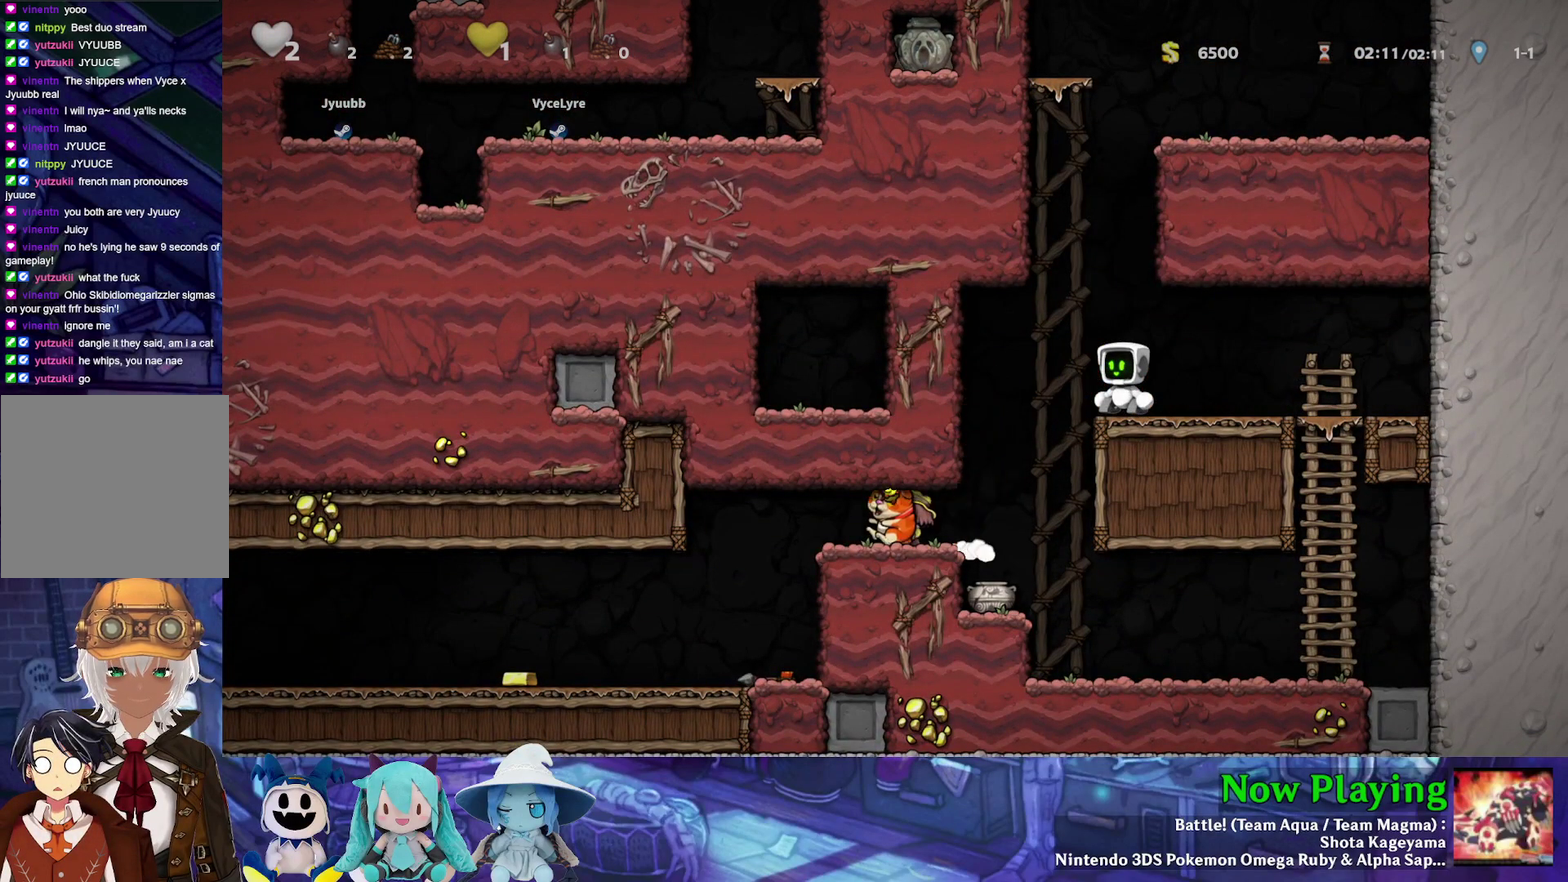
{"dt_ms": 300, "buttons": [], "left_stick": "center", "right_stick": "center", "events": [[250, "DPAD_LEFT", "up"]]}
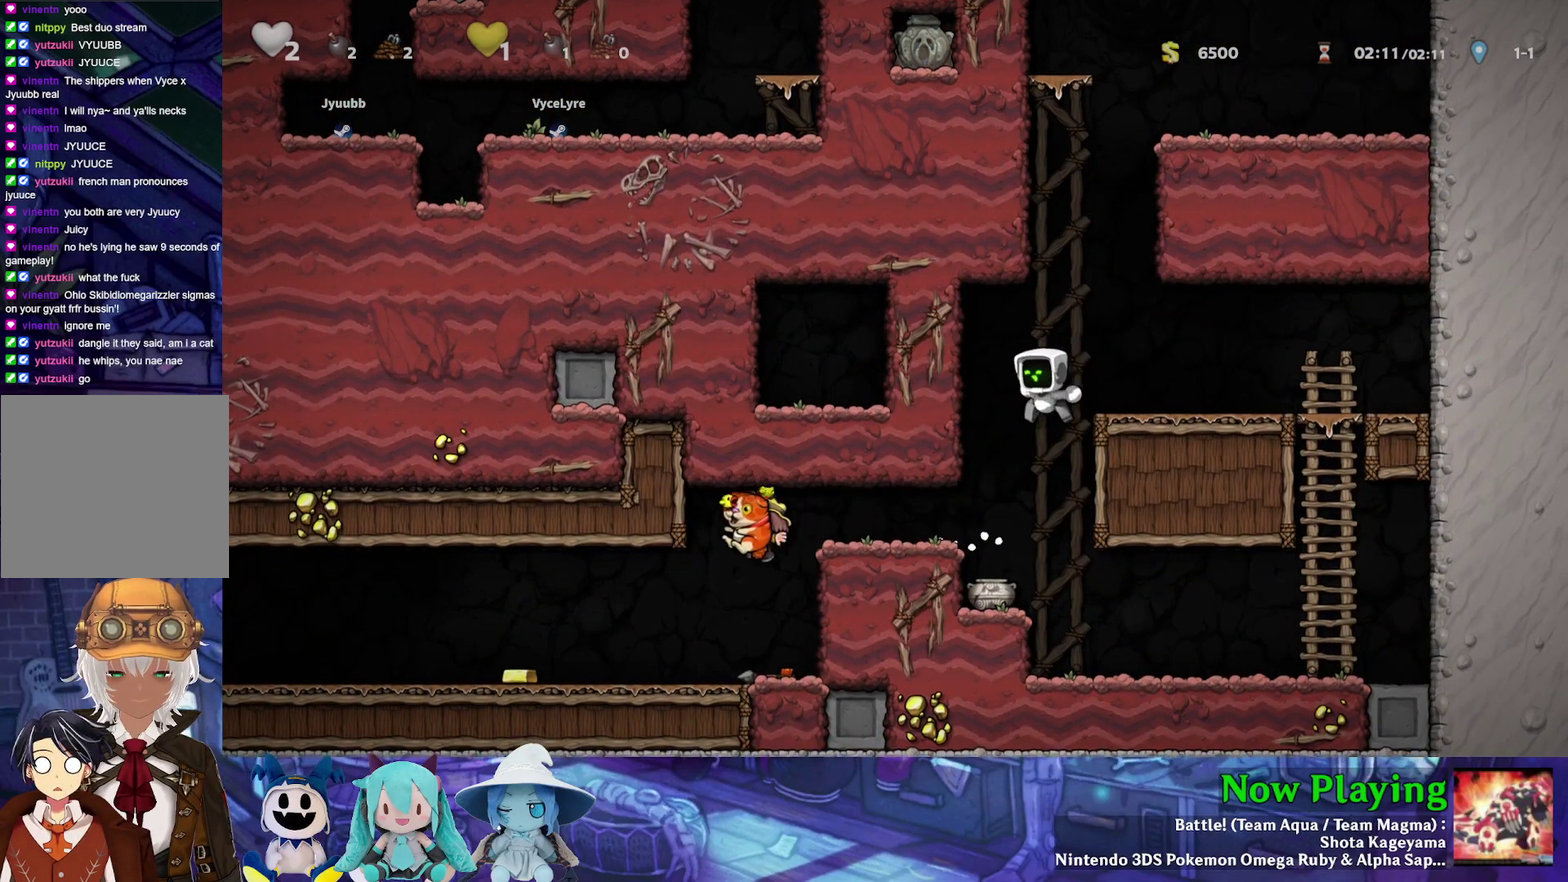
{"dt_ms": 500, "buttons": ["A", "DPAD_DOWN", "DPAD_LEFT"], "left_stick": "center", "right_stick": "center", "events": [[283, "DPAD_LEFT", "down"], [350, "DPAD_DOWN", "down"], [450, "A", "down"]]}
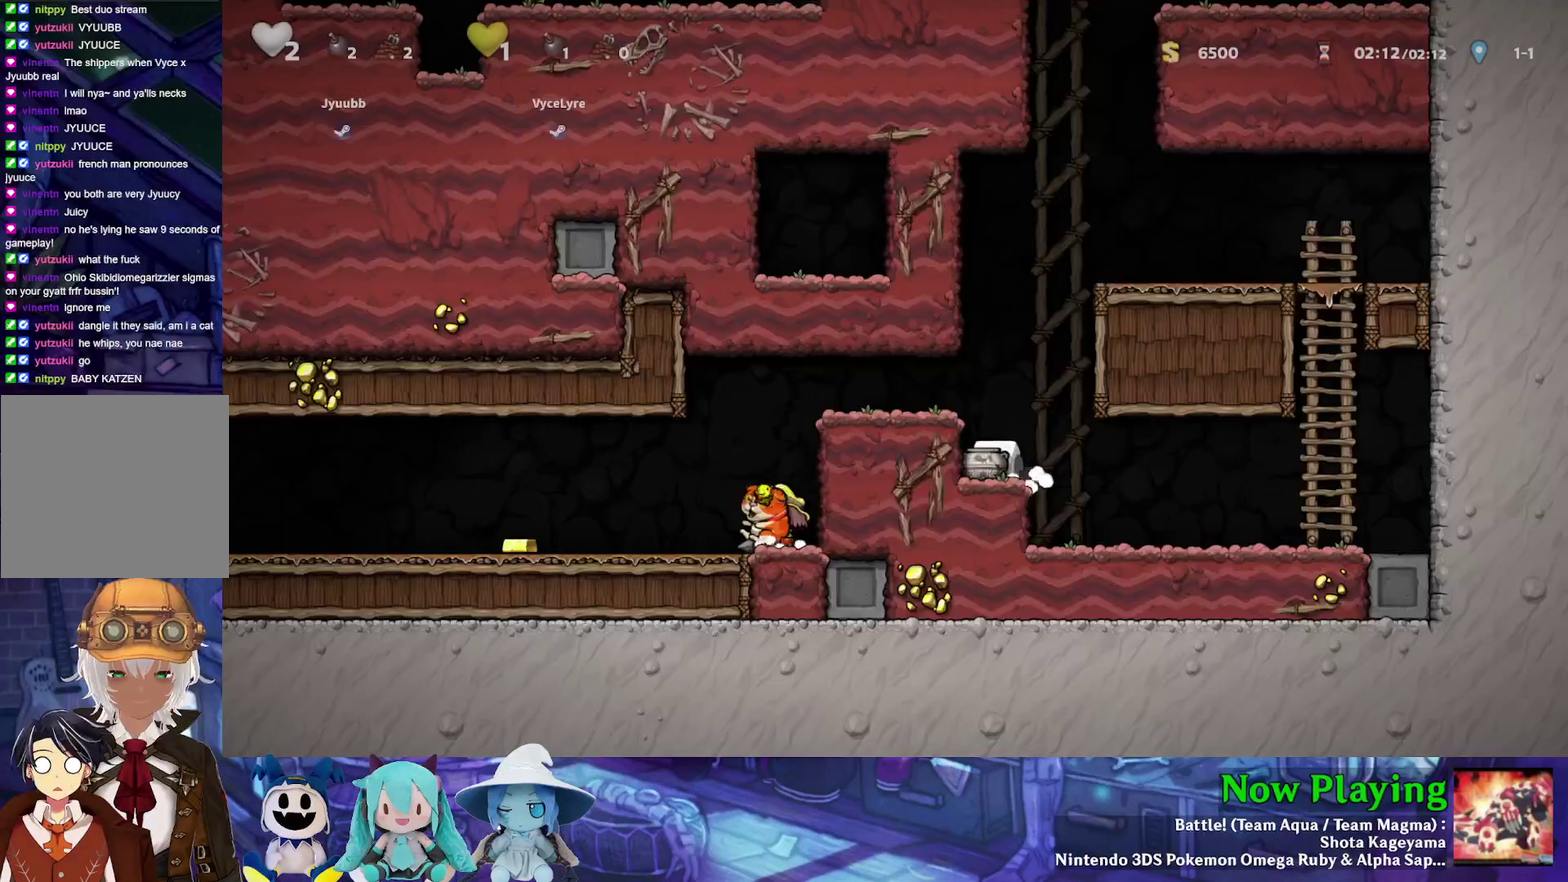
{"dt_ms": 400, "buttons": ["DPAD_LEFT"], "left_stick": "center", "right_stick": "center", "events": [[67, "A", "up"], [67, "B", "down"], [67, "DPAD_DOWN", "up"], [117, "Y", "down"], [150, "B", "up"], [350, "Y", "up"]]}
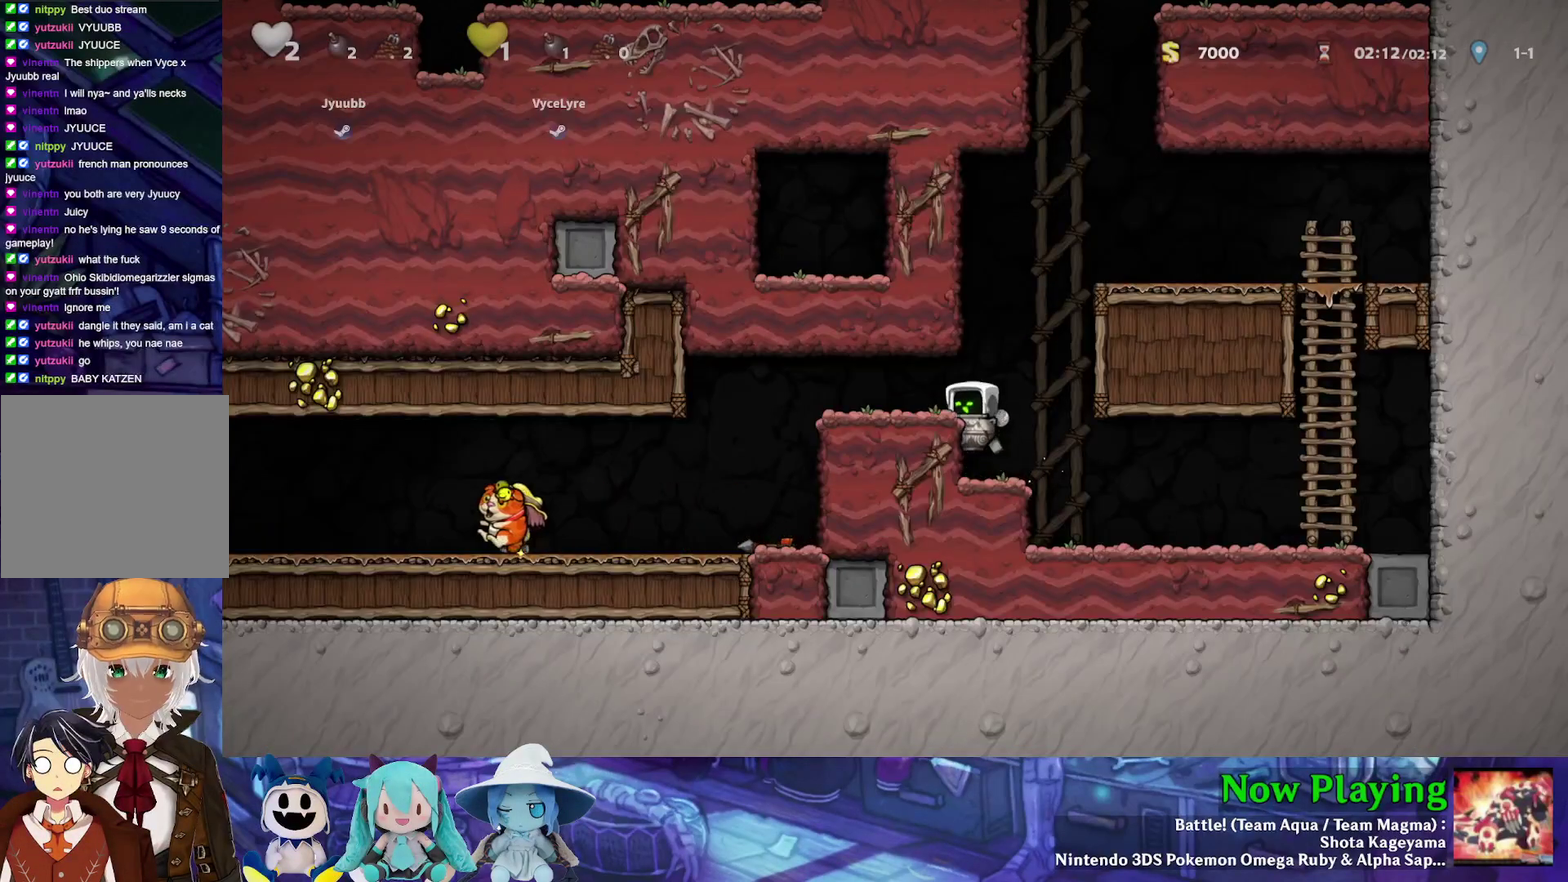
{"dt_ms": 300, "buttons": ["DPAD_LEFT"], "left_stick": "center", "right_stick": "center", "events": []}
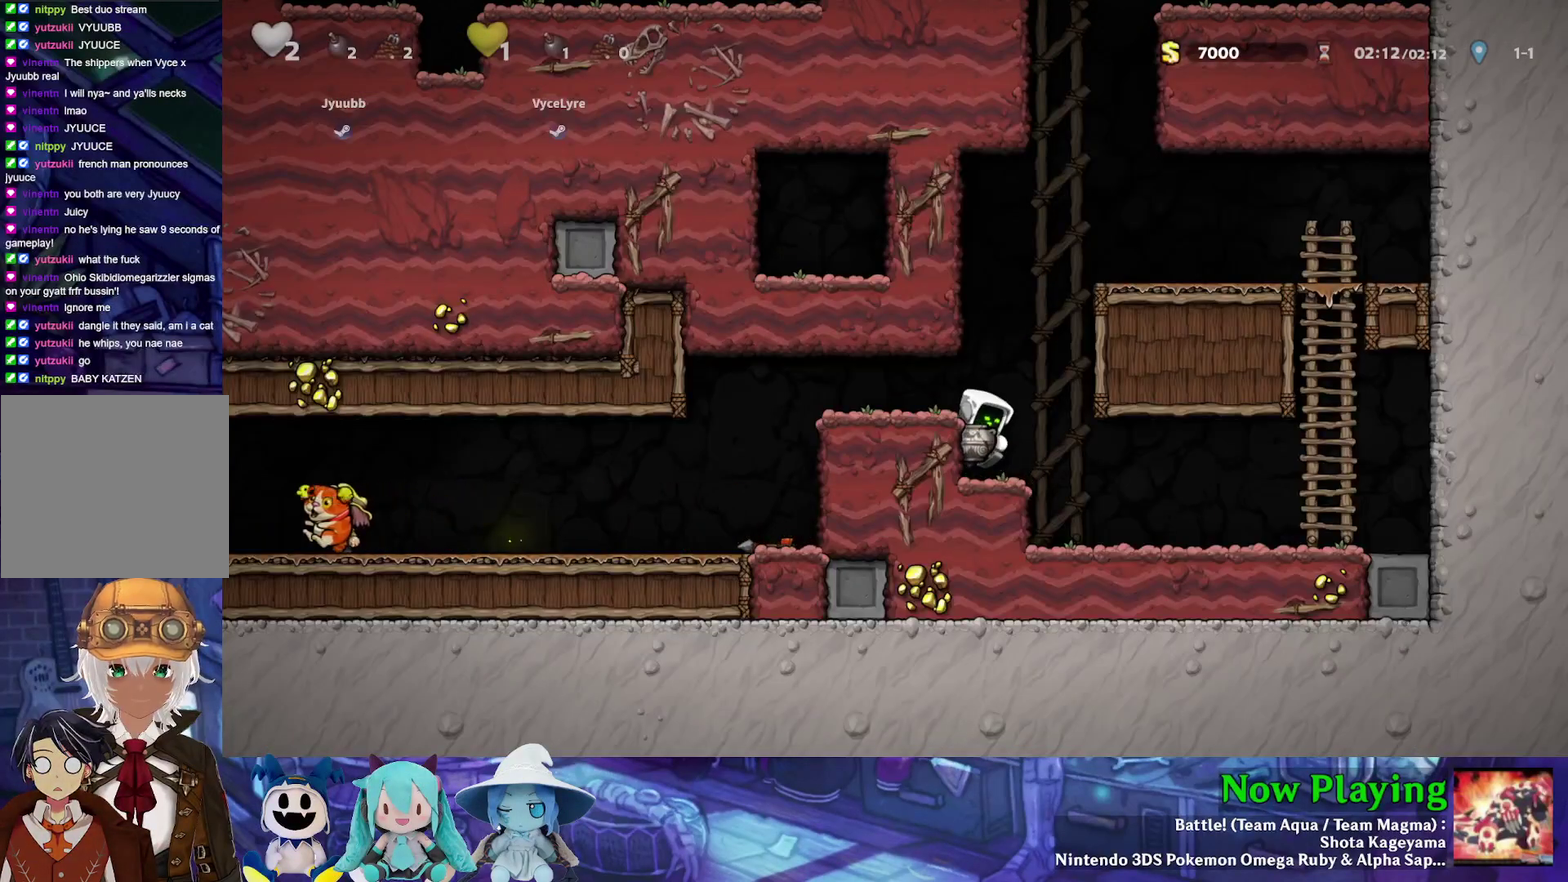
{"dt_ms": 400, "buttons": ["DPAD_LEFT"], "left_stick": "center", "right_stick": "center", "events": [[33, "B", "down"], [100, "Y", "down"], [150, "B", "up"], [317, "Y", "up"]]}
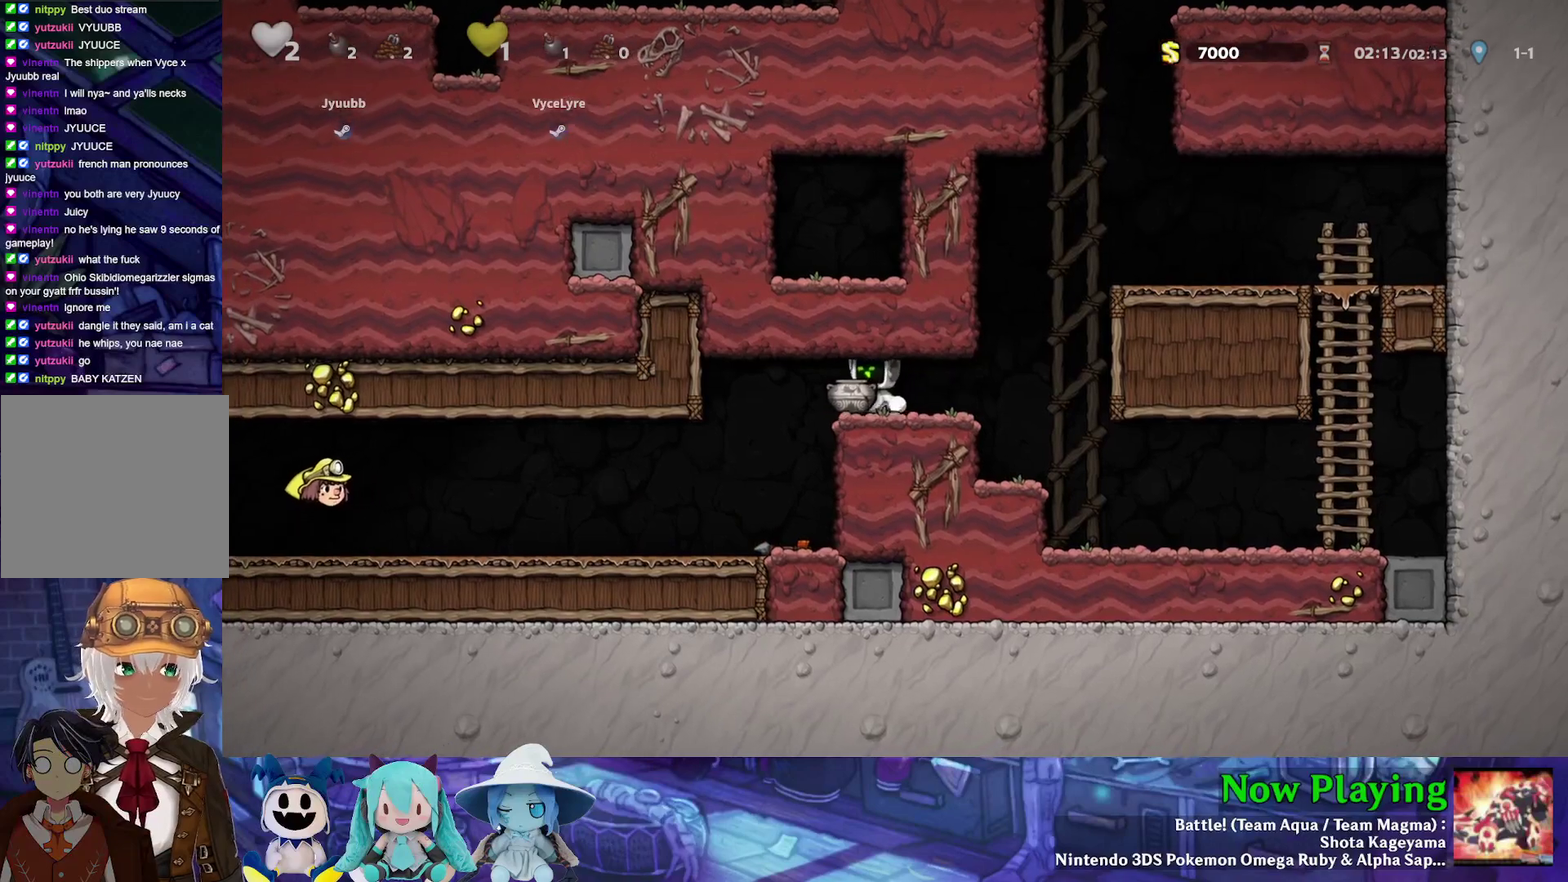
{"dt_ms": 800, "buttons": [], "left_stick": "center", "right_stick": "center", "events": [[33, "A", "down"], [133, "DPAD_LEFT", "up"], [183, "A", "up"], [450, "DPAD_LEFT", "down"], [733, "DPAD_LEFT", "up"]]}
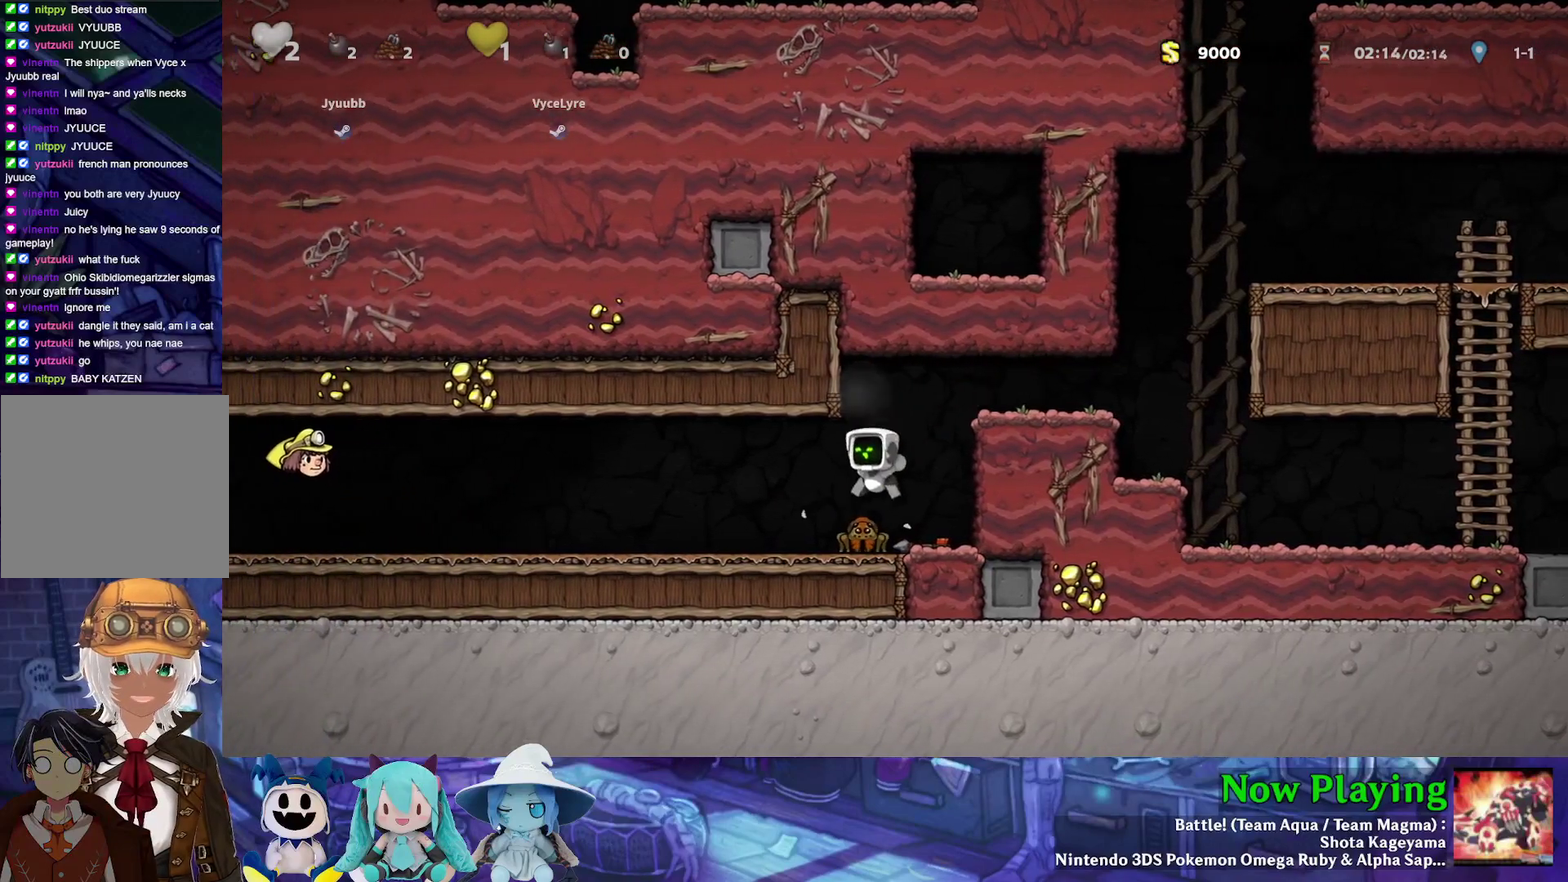
{"dt_ms": 400, "buttons": ["DPAD_LEFT"], "left_stick": "center", "right_stick": "center", "events": [[150, "DPAD_RIGHT", "down"], [267, "DPAD_RIGHT", "up"], [383, "DPAD_LEFT", "down"]]}
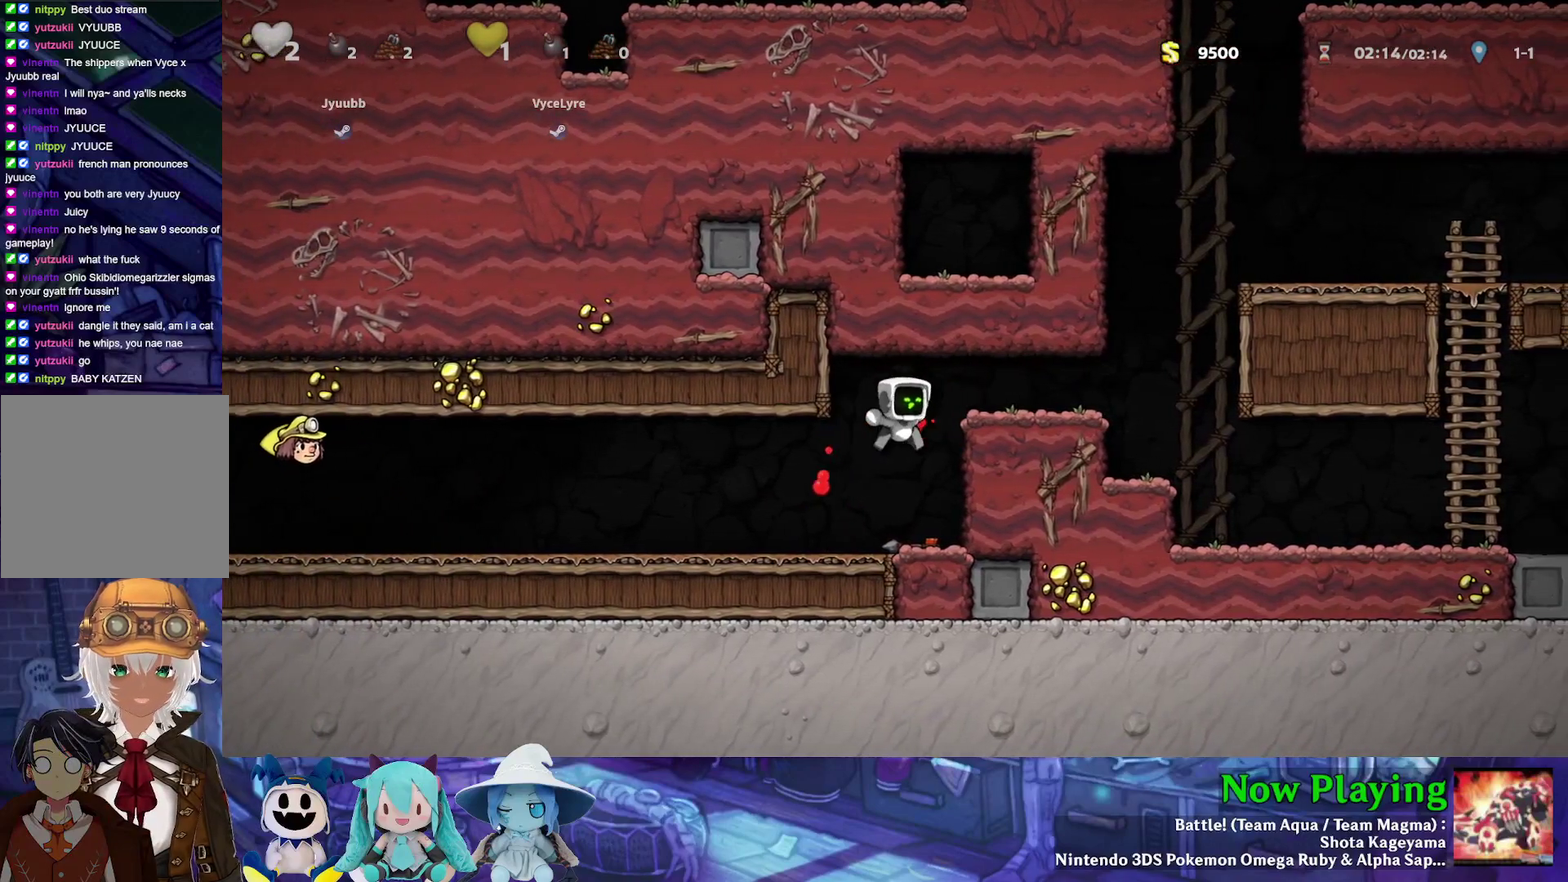
{"dt_ms": 400, "buttons": ["Y", "DPAD_LEFT"], "left_stick": "center", "right_stick": "center", "events": [[33, "Y", "down"], [300, "B", "down"], [400, "B", "up"]]}
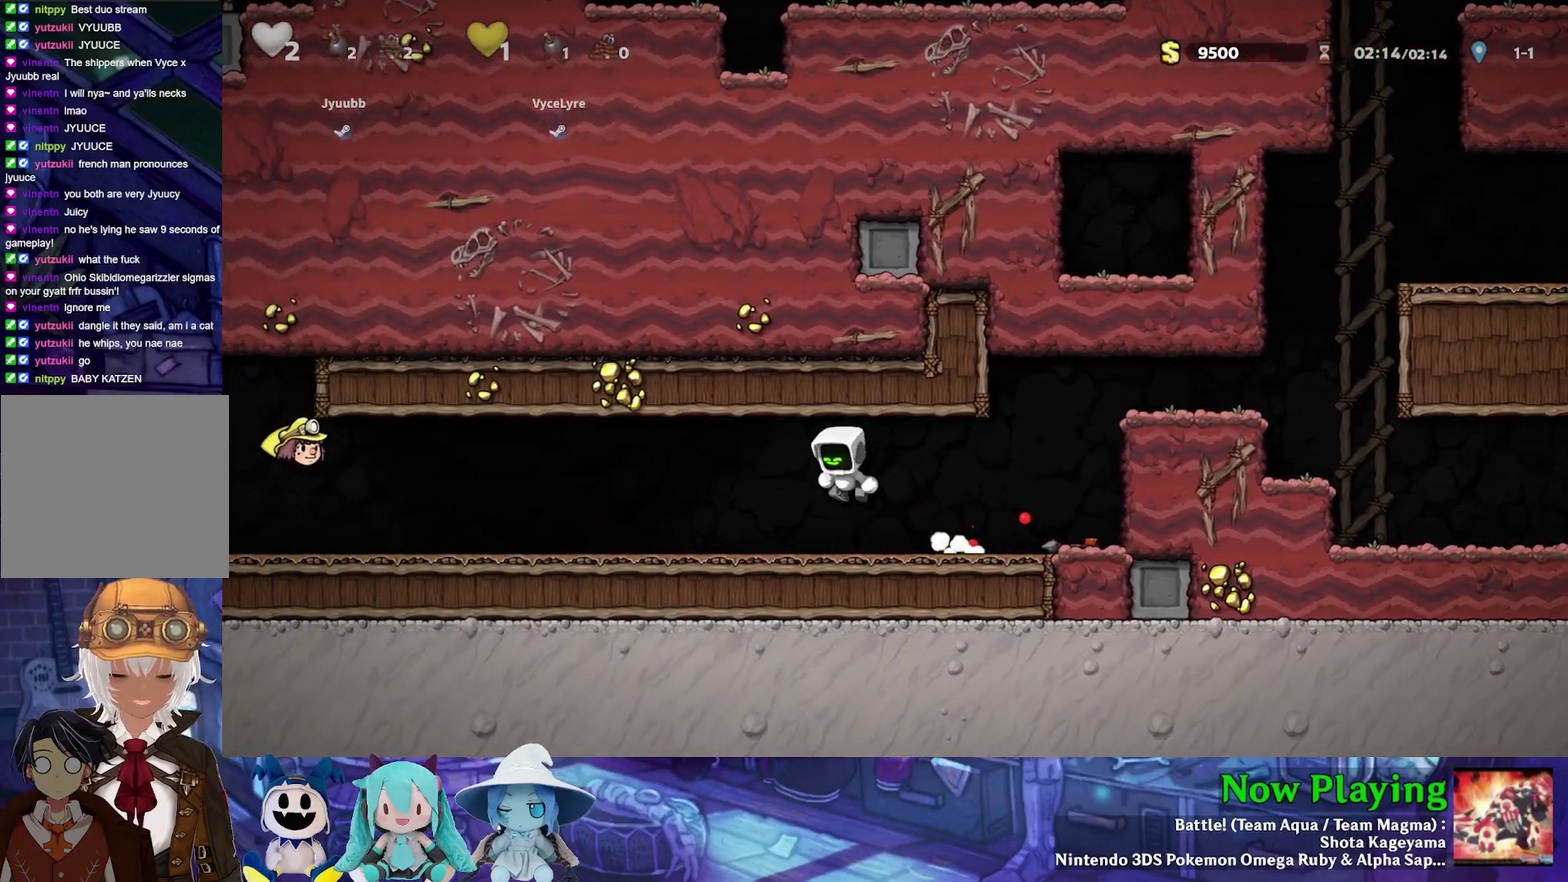
{"dt_ms": 500, "buttons": ["Y", "DPAD_LEFT"], "left_stick": "center", "right_stick": "center", "events": [[400, "B", "down"], [483, "B", "up"]]}
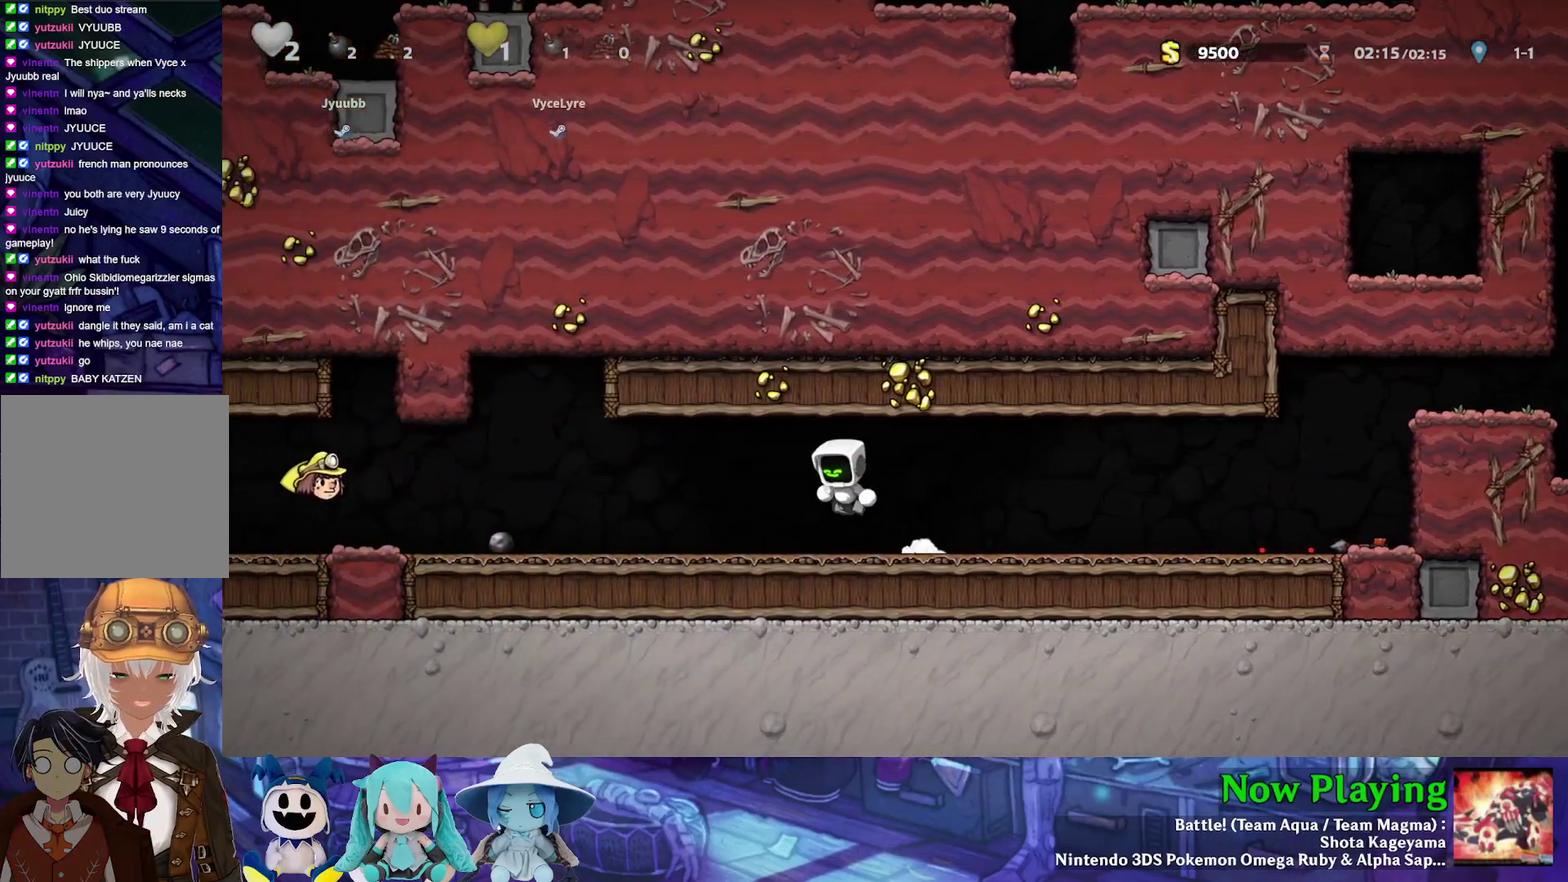
{"dt_ms": 500, "buttons": ["Y", "DPAD_LEFT"], "left_stick": "center", "right_stick": "center", "events": []}
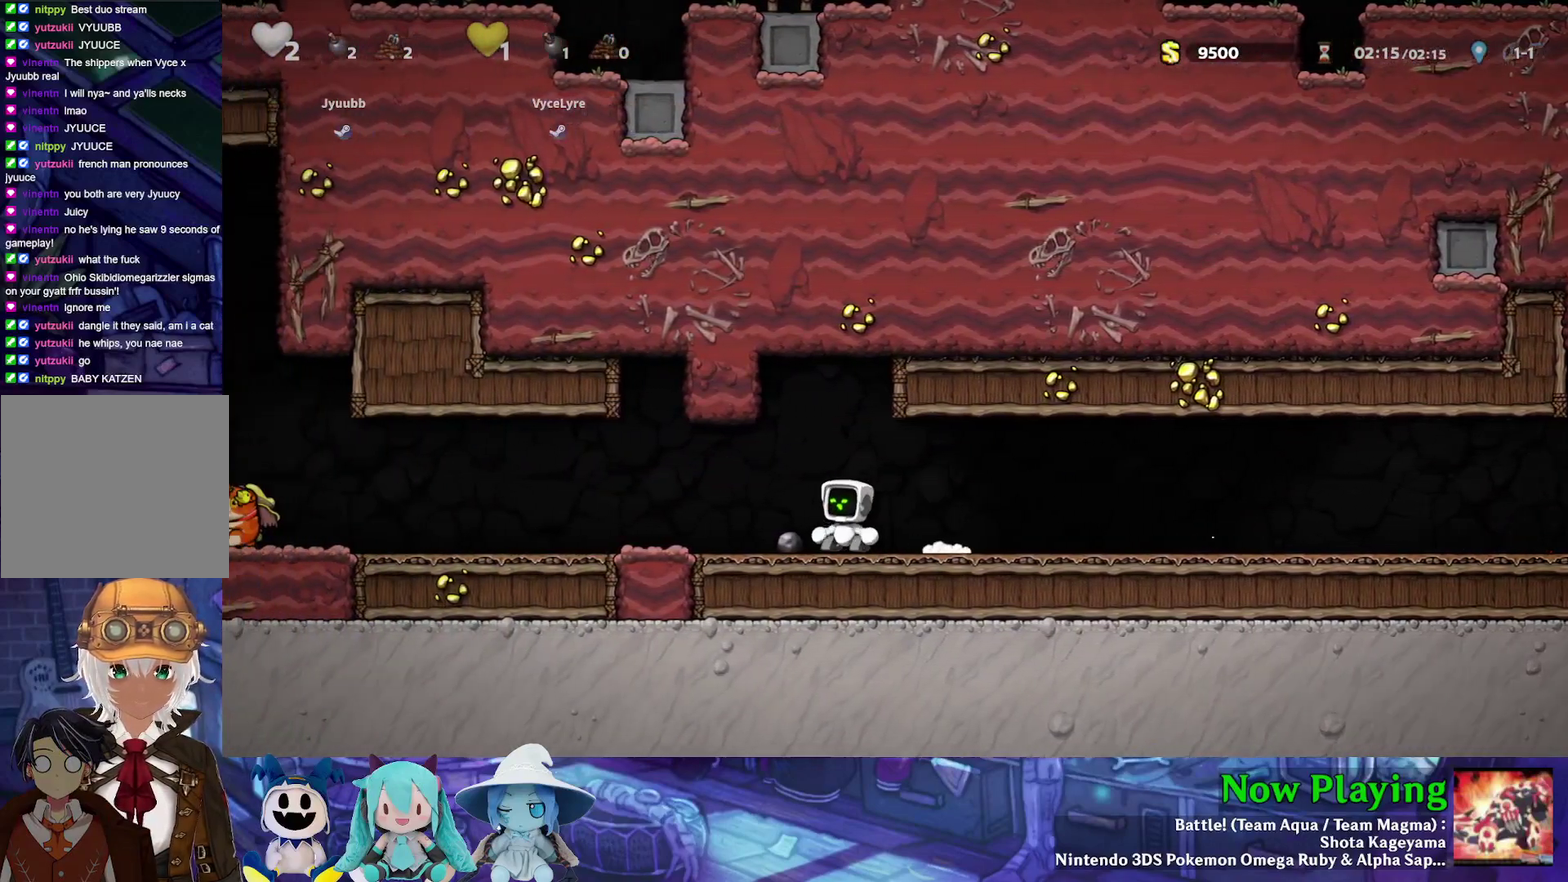
{"dt_ms": 500, "buttons": ["Y", "DPAD_LEFT"], "left_stick": "center", "right_stick": "center", "events": []}
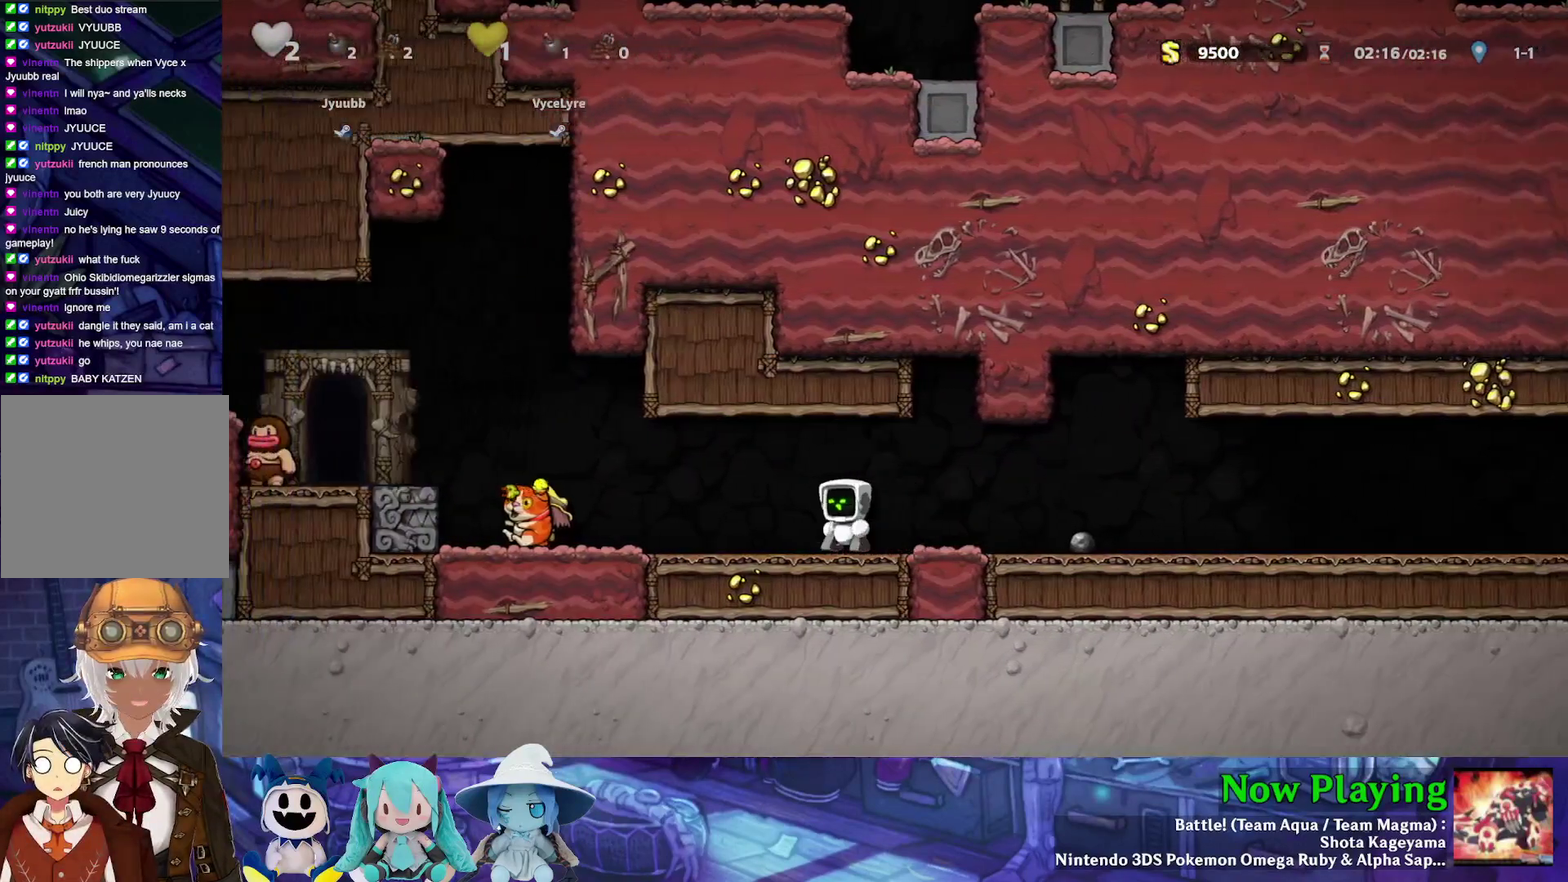
{"dt_ms": 500, "buttons": [], "left_stick": "center", "right_stick": "center", "events": [[33, "Y", "up"], [83, "DPAD_LEFT", "up"]]}
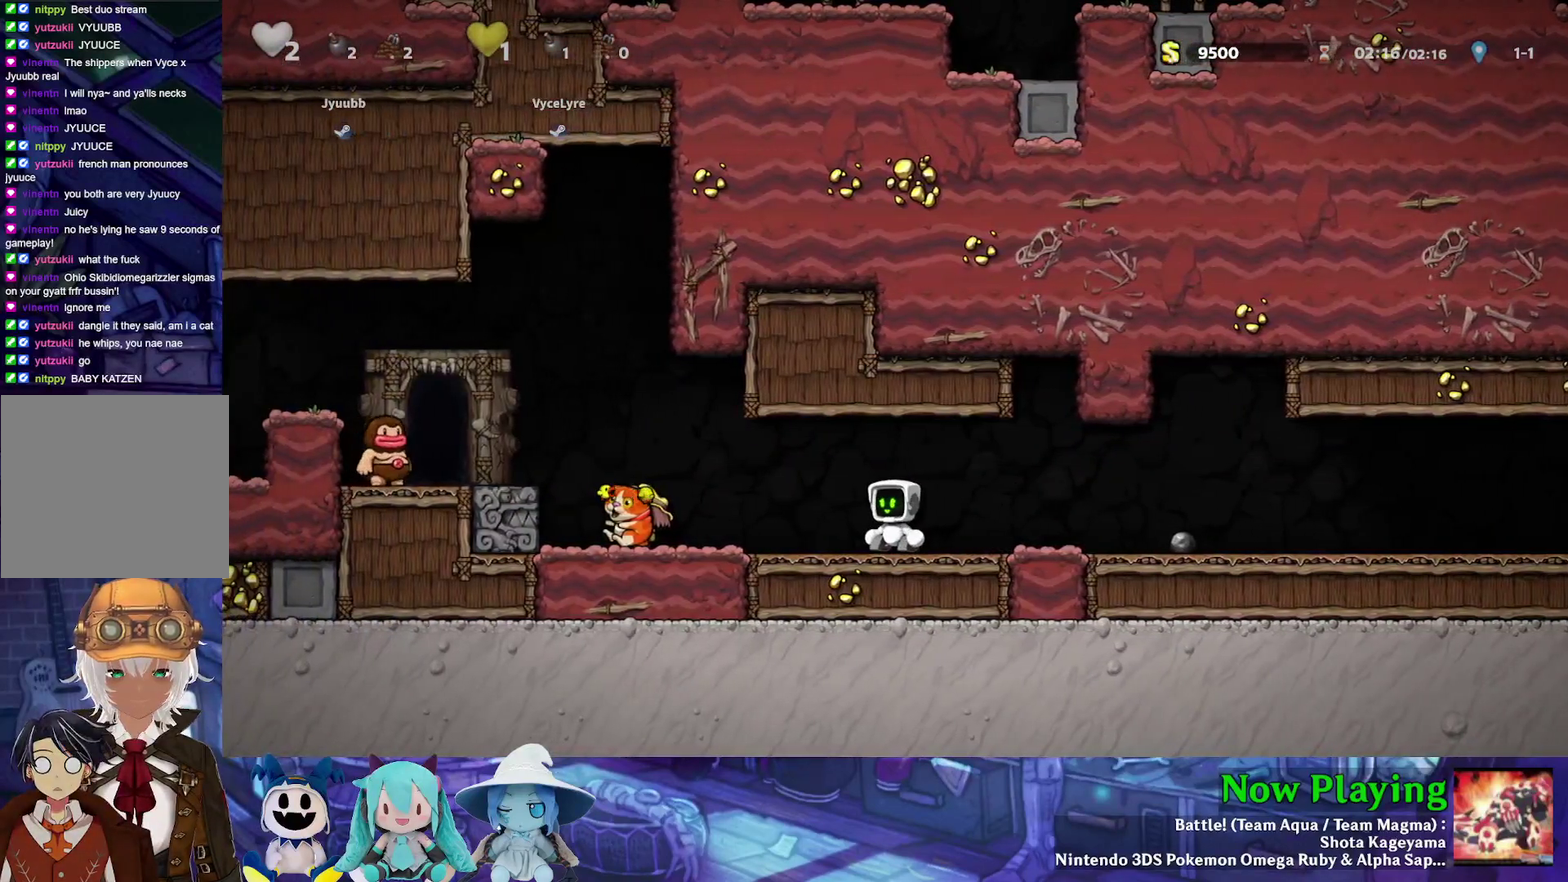
{"dt_ms": 500, "buttons": [], "left_stick": "center", "right_stick": "center", "events": []}
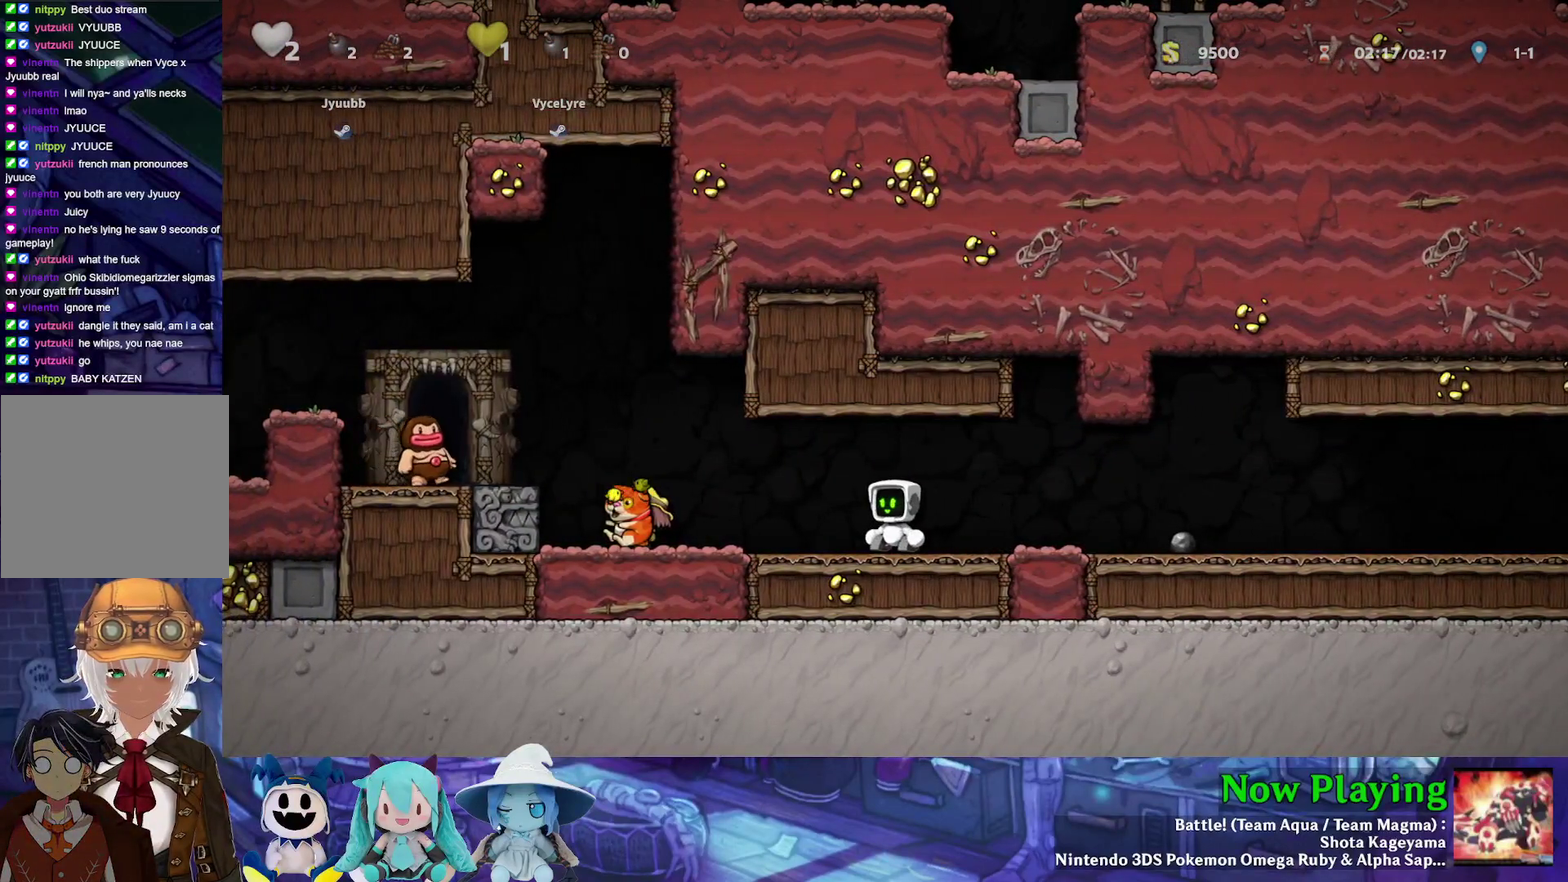
{"dt_ms": 500, "buttons": [], "left_stick": "center", "right_stick": "center", "events": []}
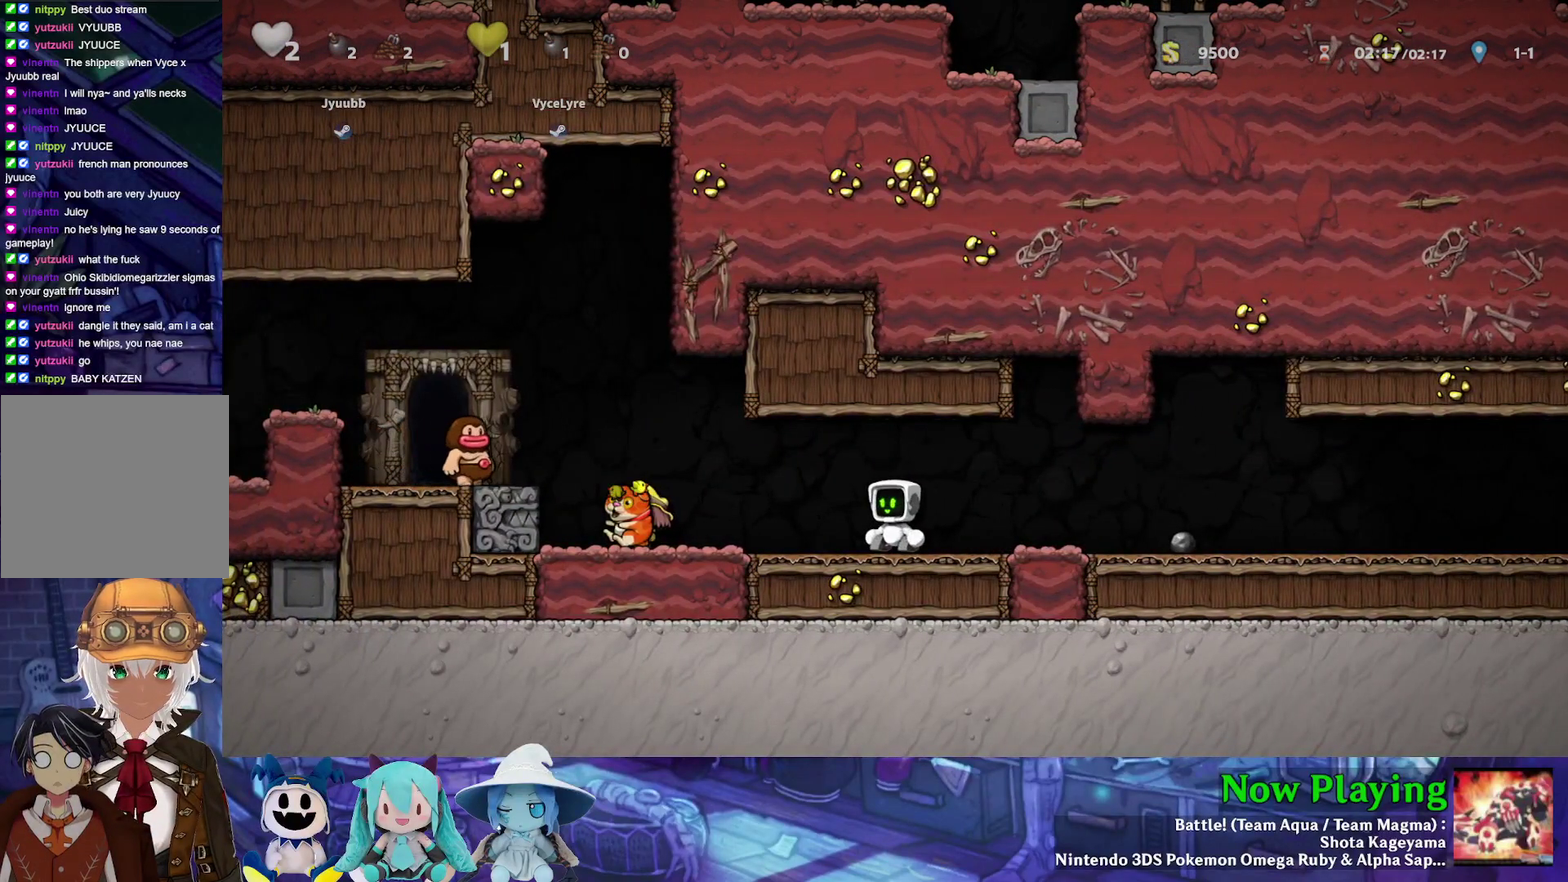
{"dt_ms": 600, "buttons": ["DPAD_LEFT"], "left_stick": "center", "right_stick": "center", "events": [[600, "DPAD_LEFT", "down"]]}